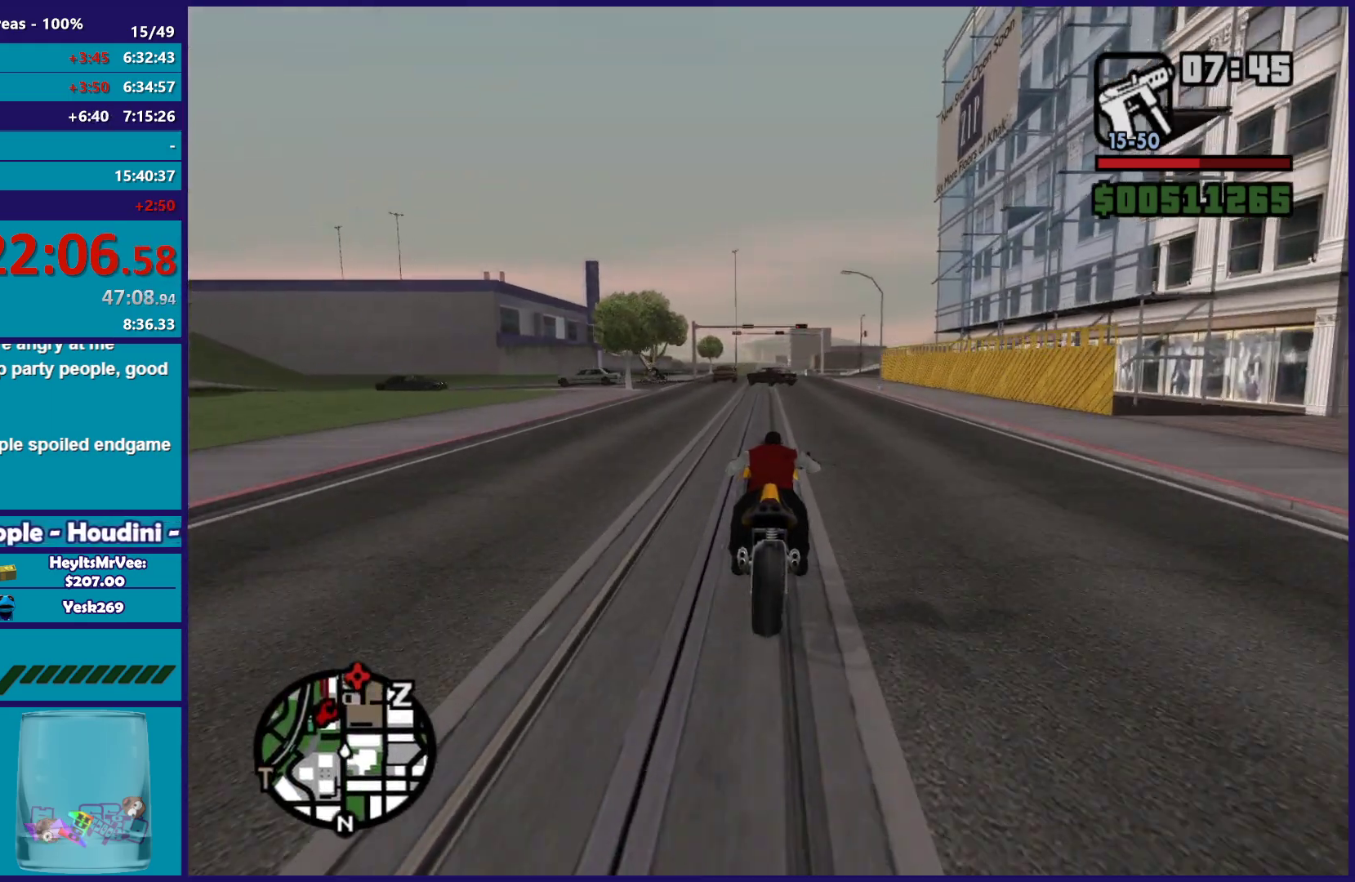
Gameplay with a controller (Xbox layout); each line is a JSON object with the inputs held at the frame after it. "button_events" lists button changes between this image and that frame as [ms after this image, input, new state], when the widget could be followed in between (sticks are given only as held states).
{"buttons": ["R2"], "left_stick": "right", "right_stick": "down", "button_events": []}
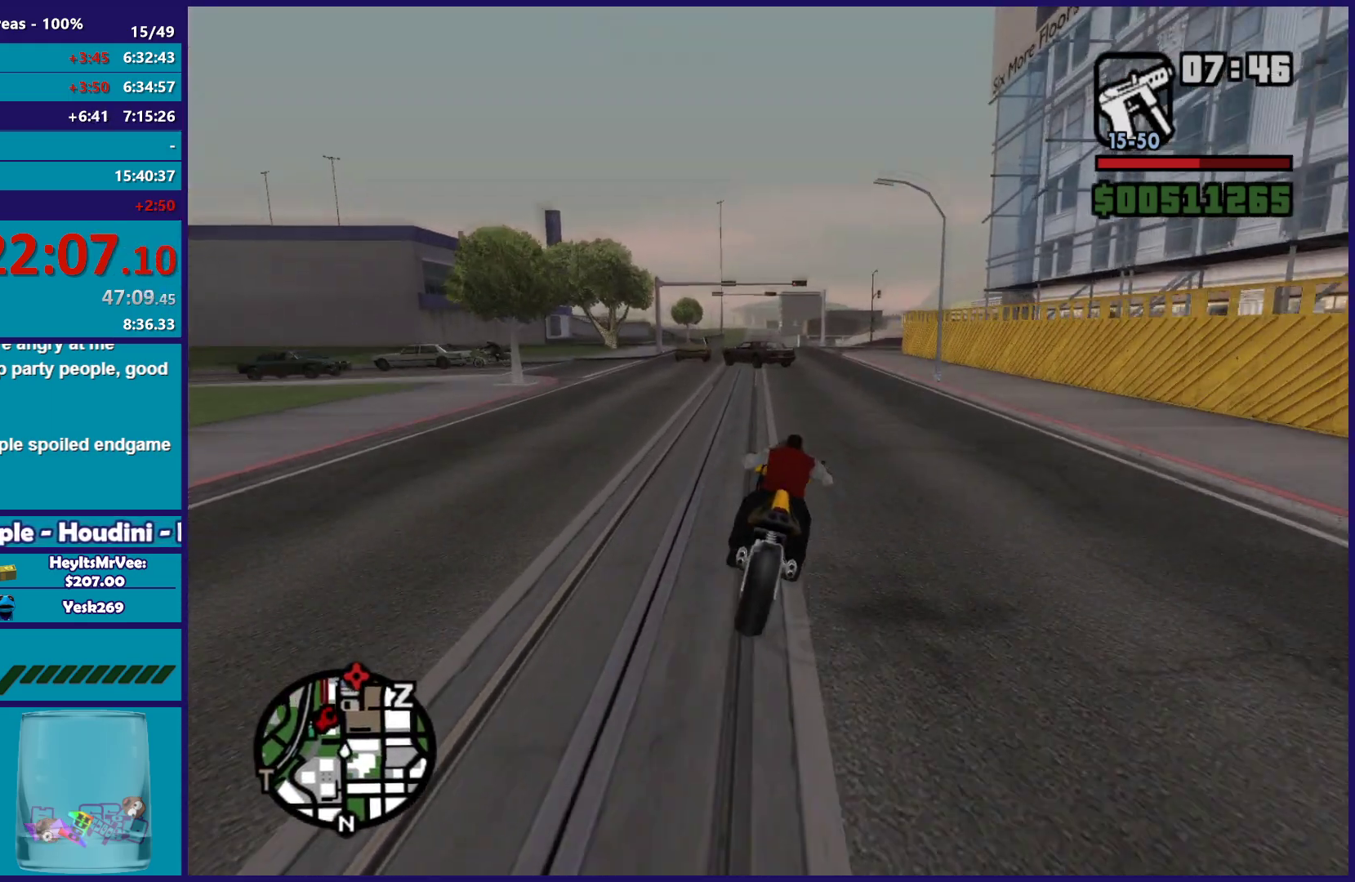
{"buttons": ["R2"], "left_stick": "right", "right_stick": "down-left", "button_events": []}
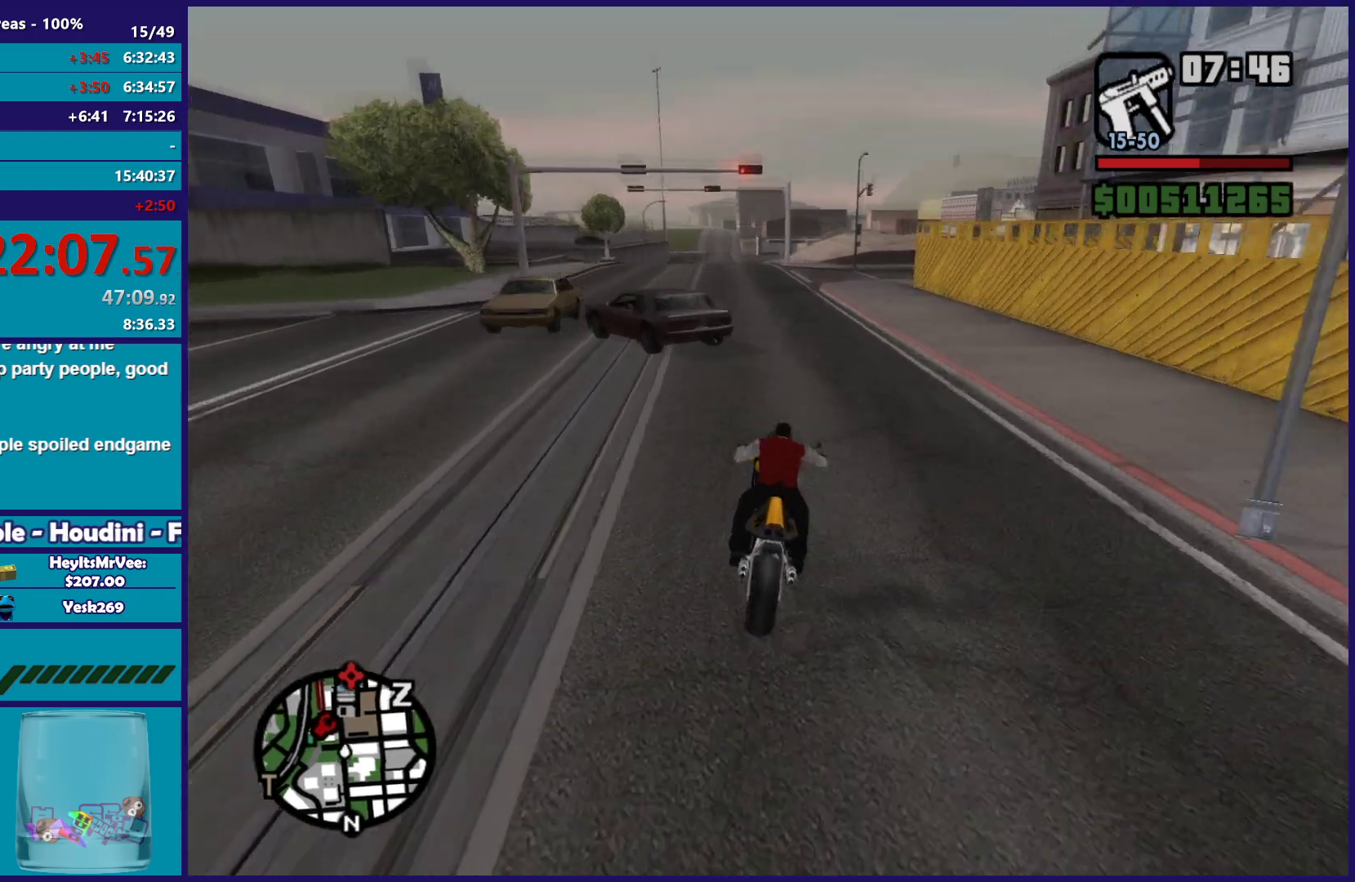
{"buttons": [], "left_stick": "left", "right_stick": "down-left", "button_events": [[450, "R2", "up"]]}
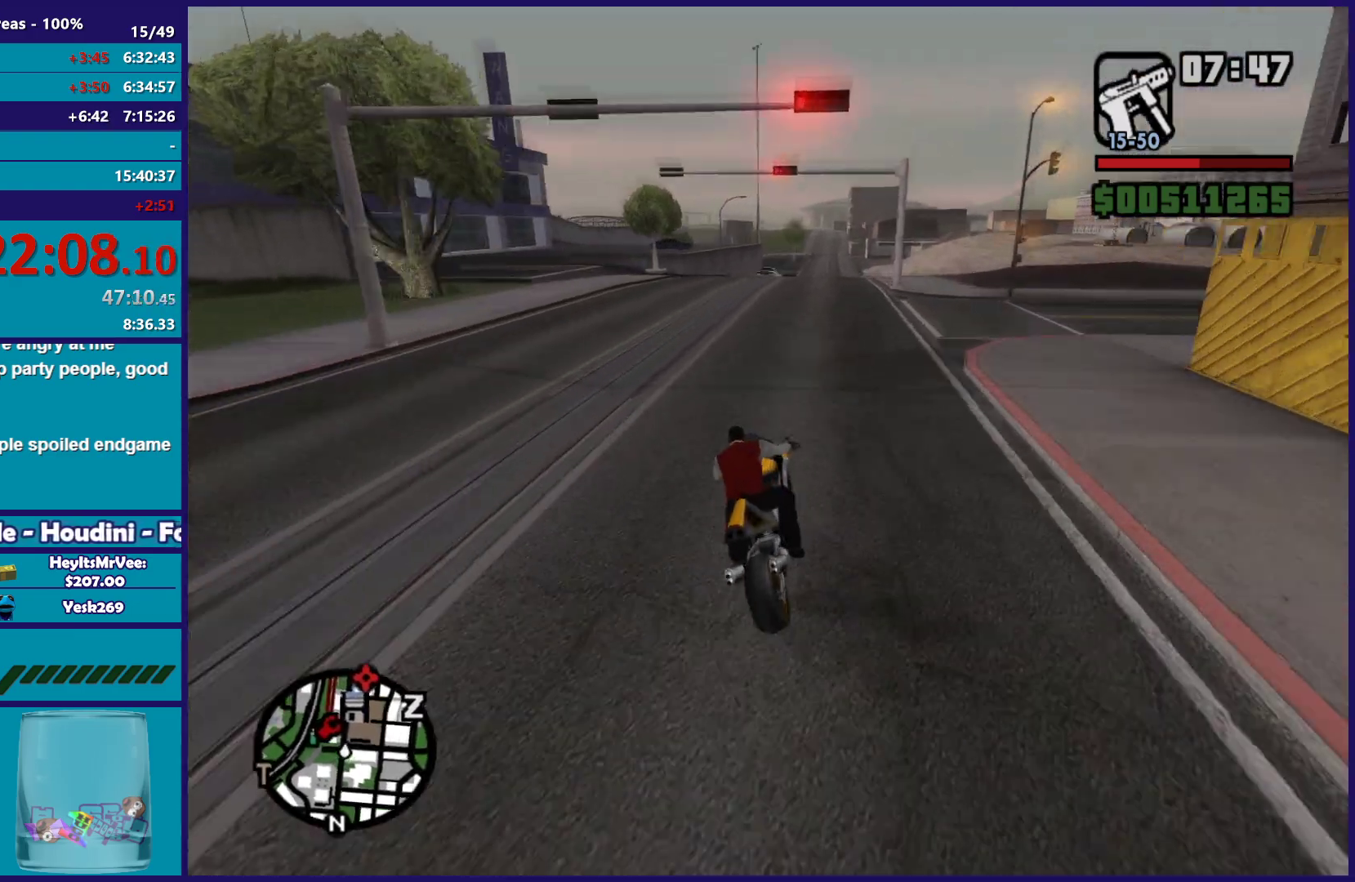
{"buttons": [], "left_stick": "left", "right_stick": "down-left", "button_events": []}
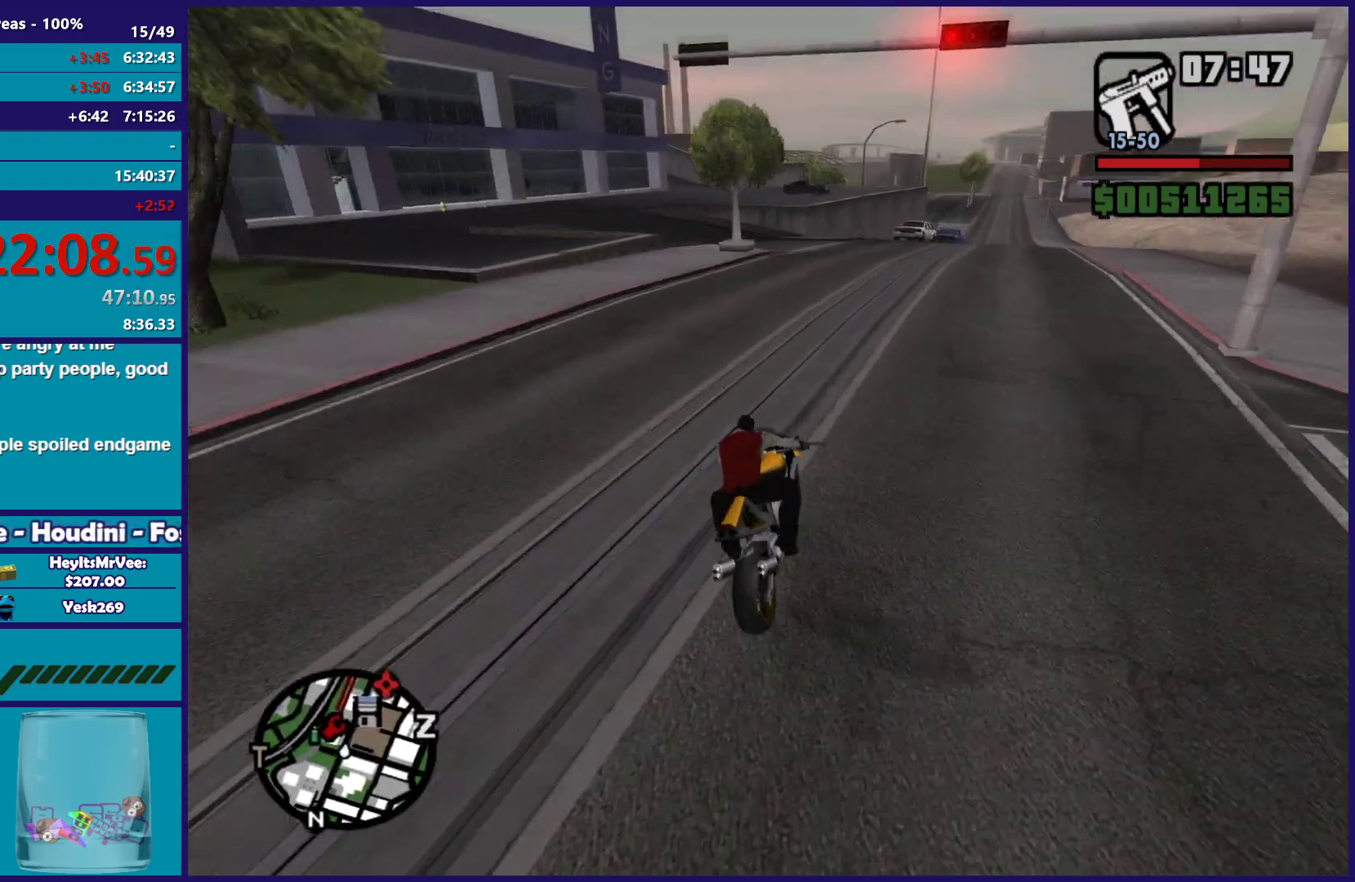
{"buttons": [], "left_stick": "left", "right_stick": "down-left", "button_events": [[233, "L2", "down"], [433, "L2", "up"]]}
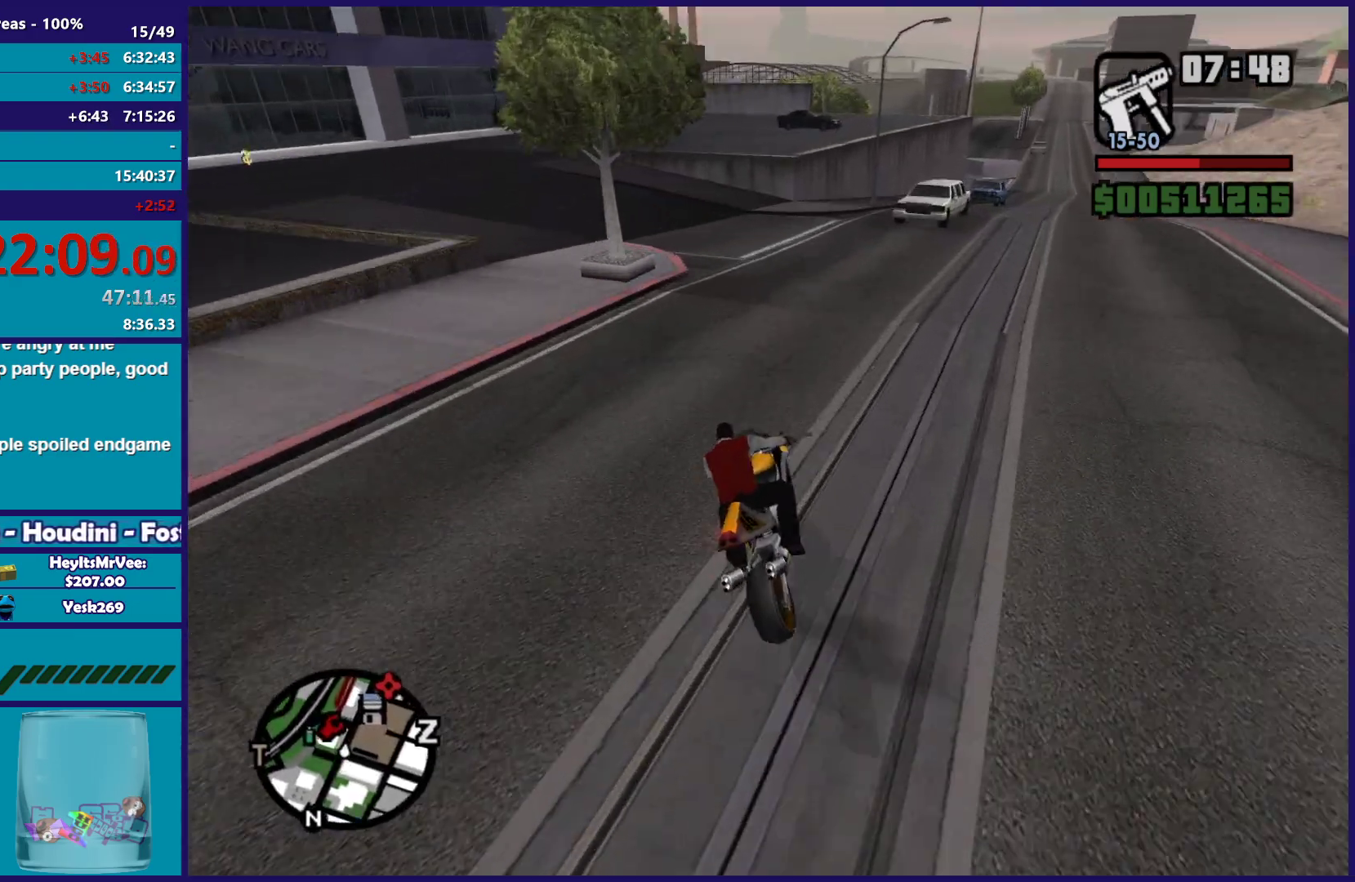
{"buttons": ["L2"], "left_stick": "right", "right_stick": "down-right", "button_events": [[233, "L2", "down"]]}
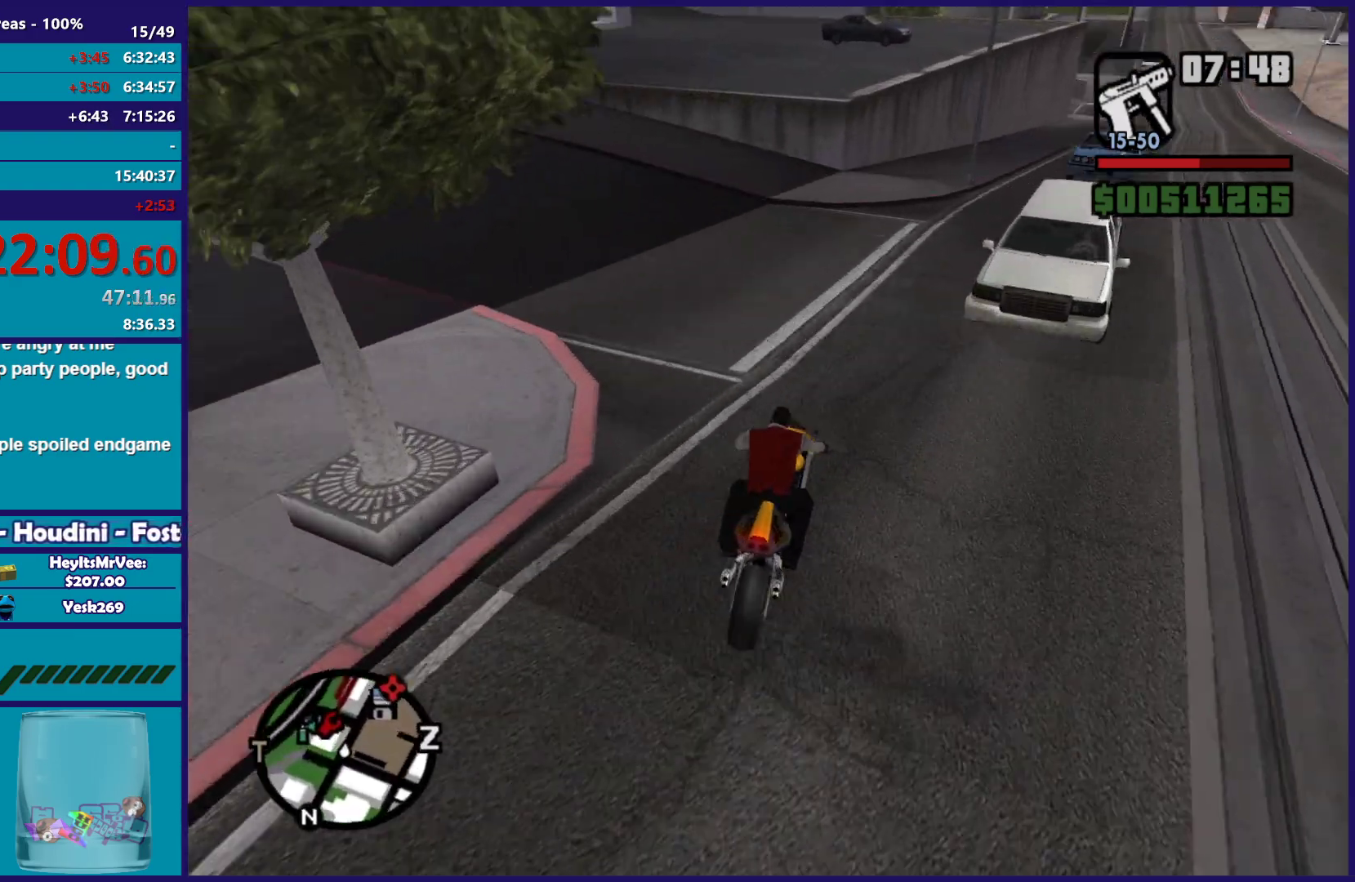
{"buttons": ["L2"], "left_stick": "down", "right_stick": "right", "button_events": []}
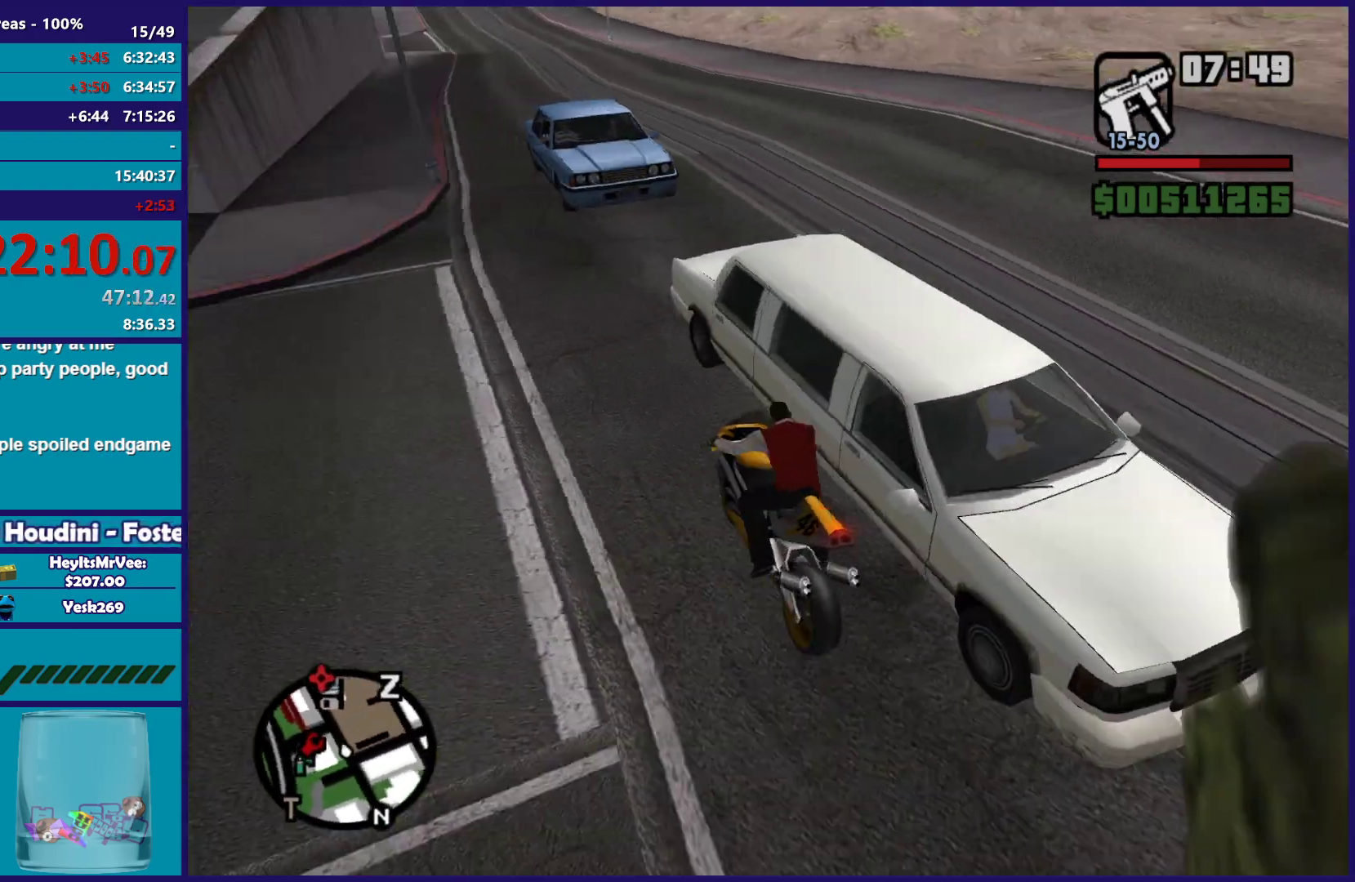
{"buttons": ["L2"], "left_stick": "up-left", "right_stick": "right", "button_events": []}
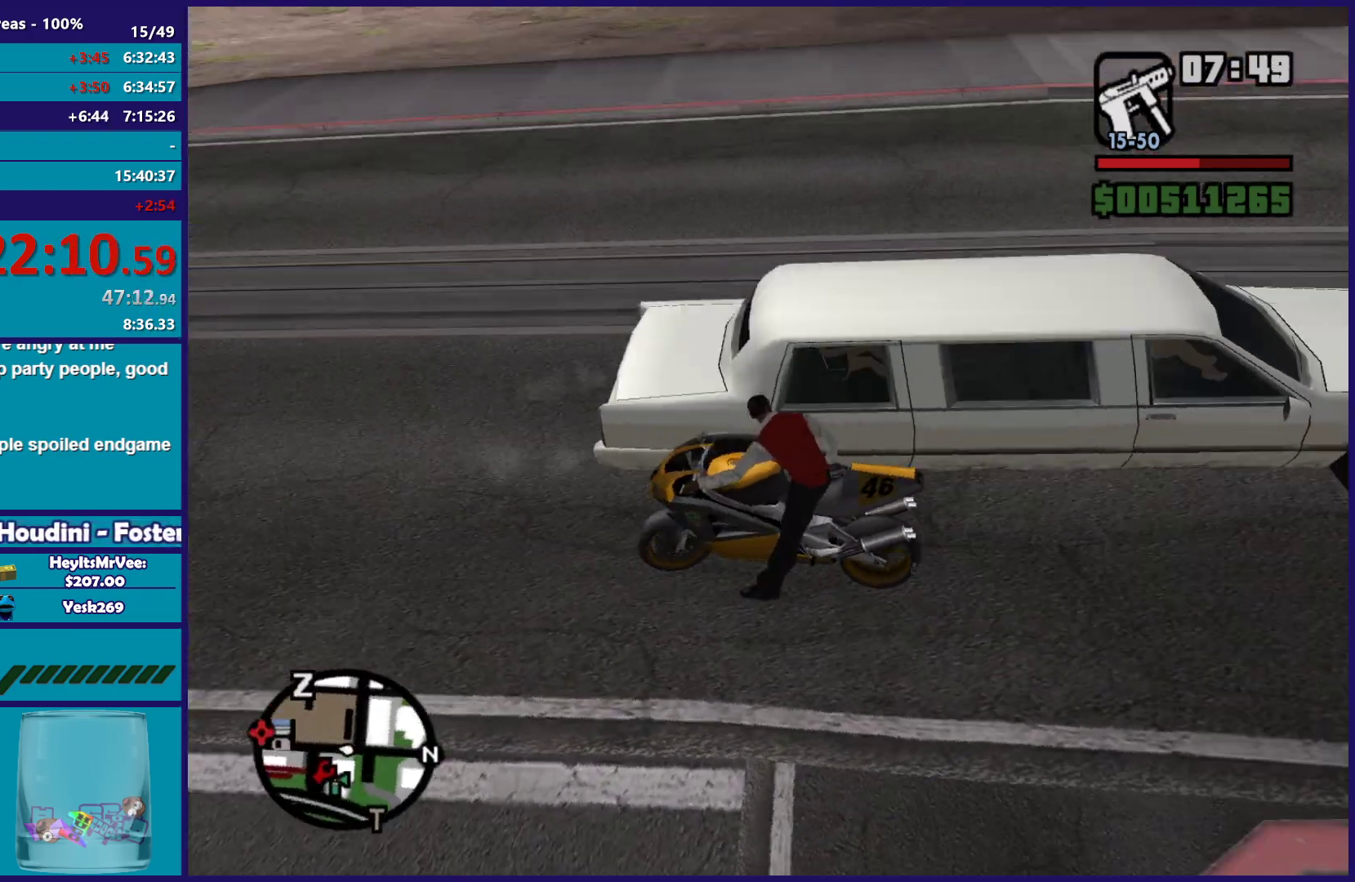
{"buttons": ["R2"], "left_stick": "right", "right_stick": "right", "button_events": [[33, "R2", "down"], [83, "L2", "up"]]}
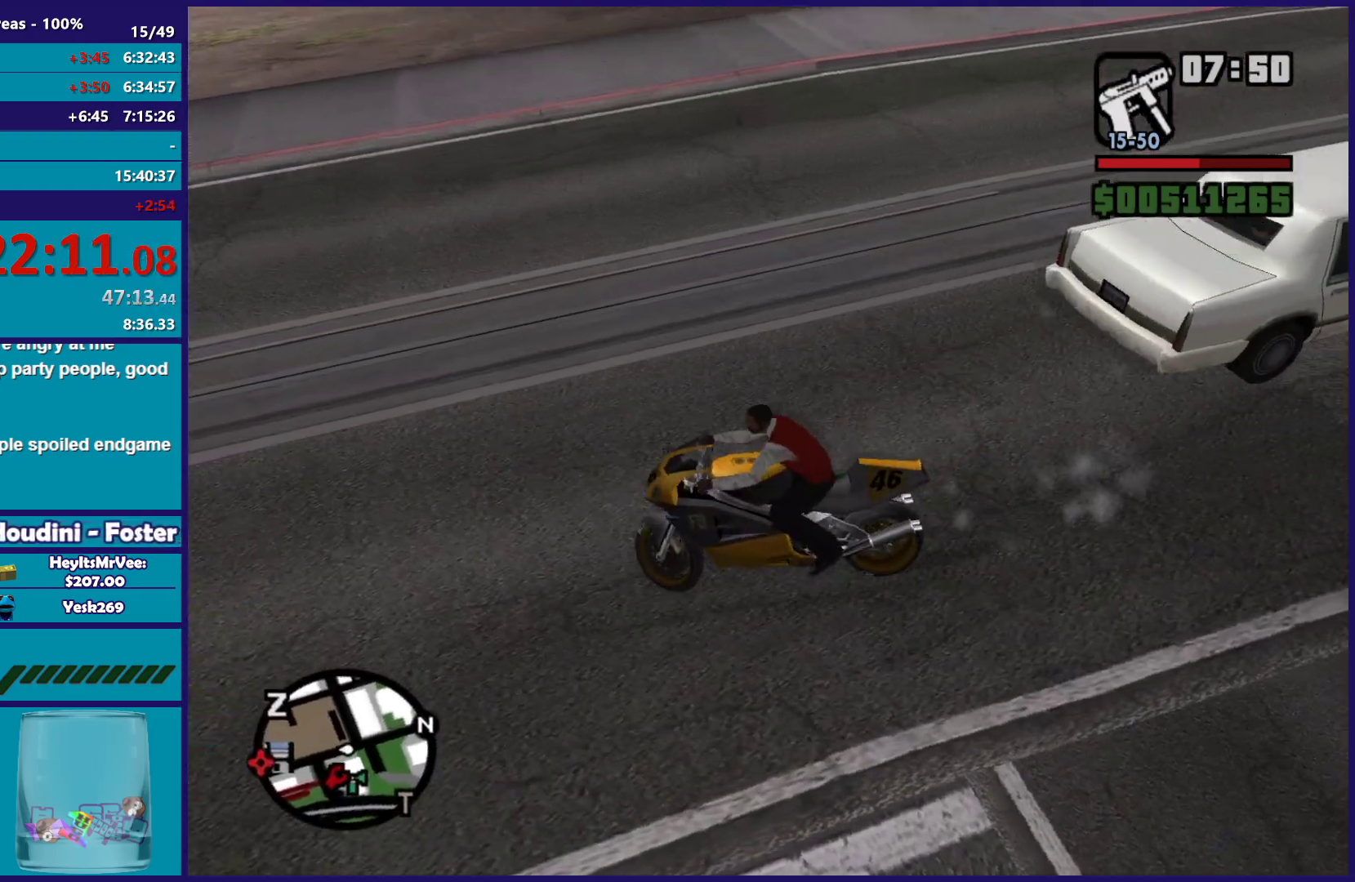
{"buttons": [], "left_stick": "right", "right_stick": "right", "button_events": [[383, "R2", "up"]]}
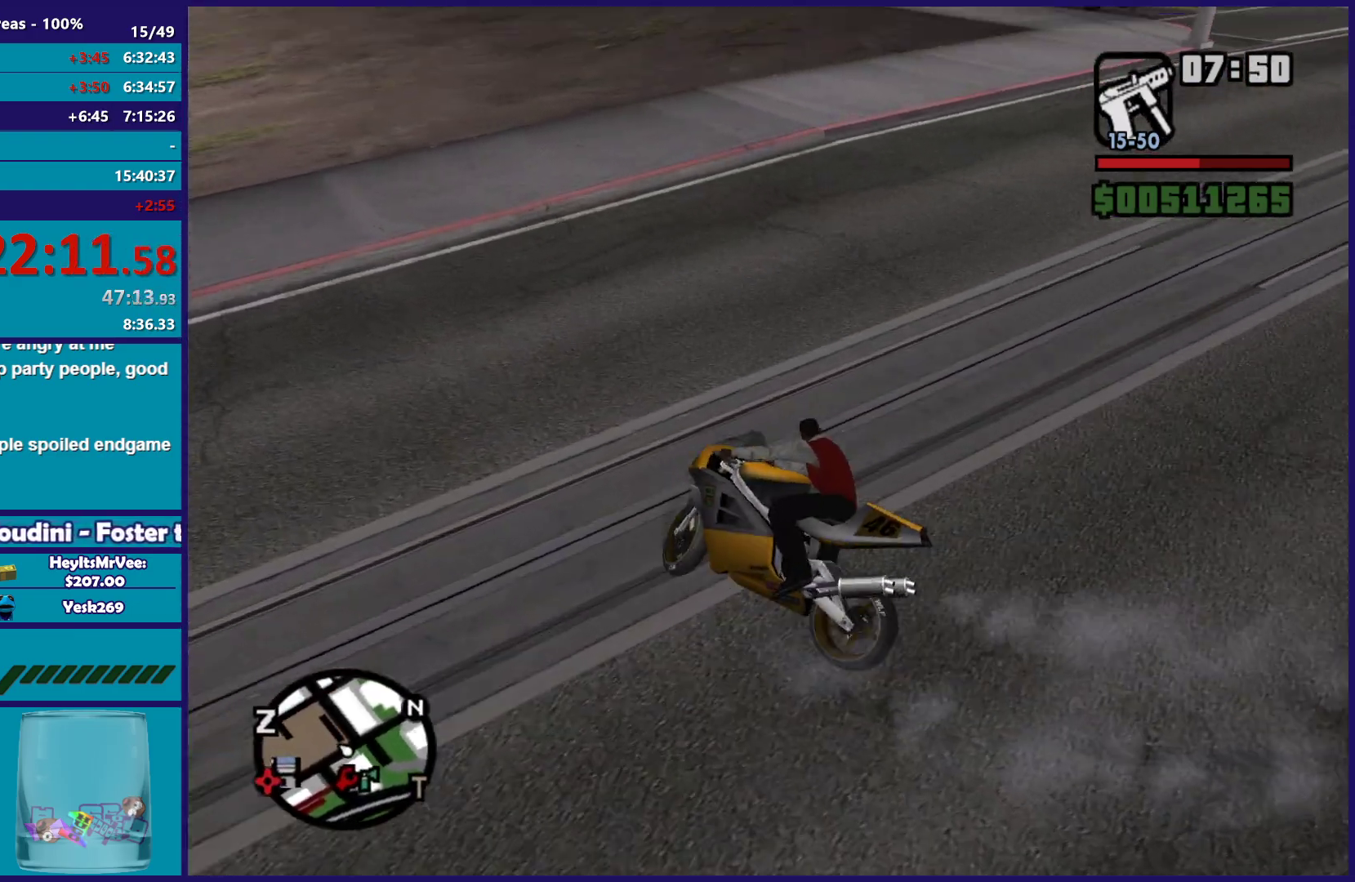
{"buttons": ["R2"], "left_stick": "right", "right_stick": "right", "button_events": [[233, "R2", "down"]]}
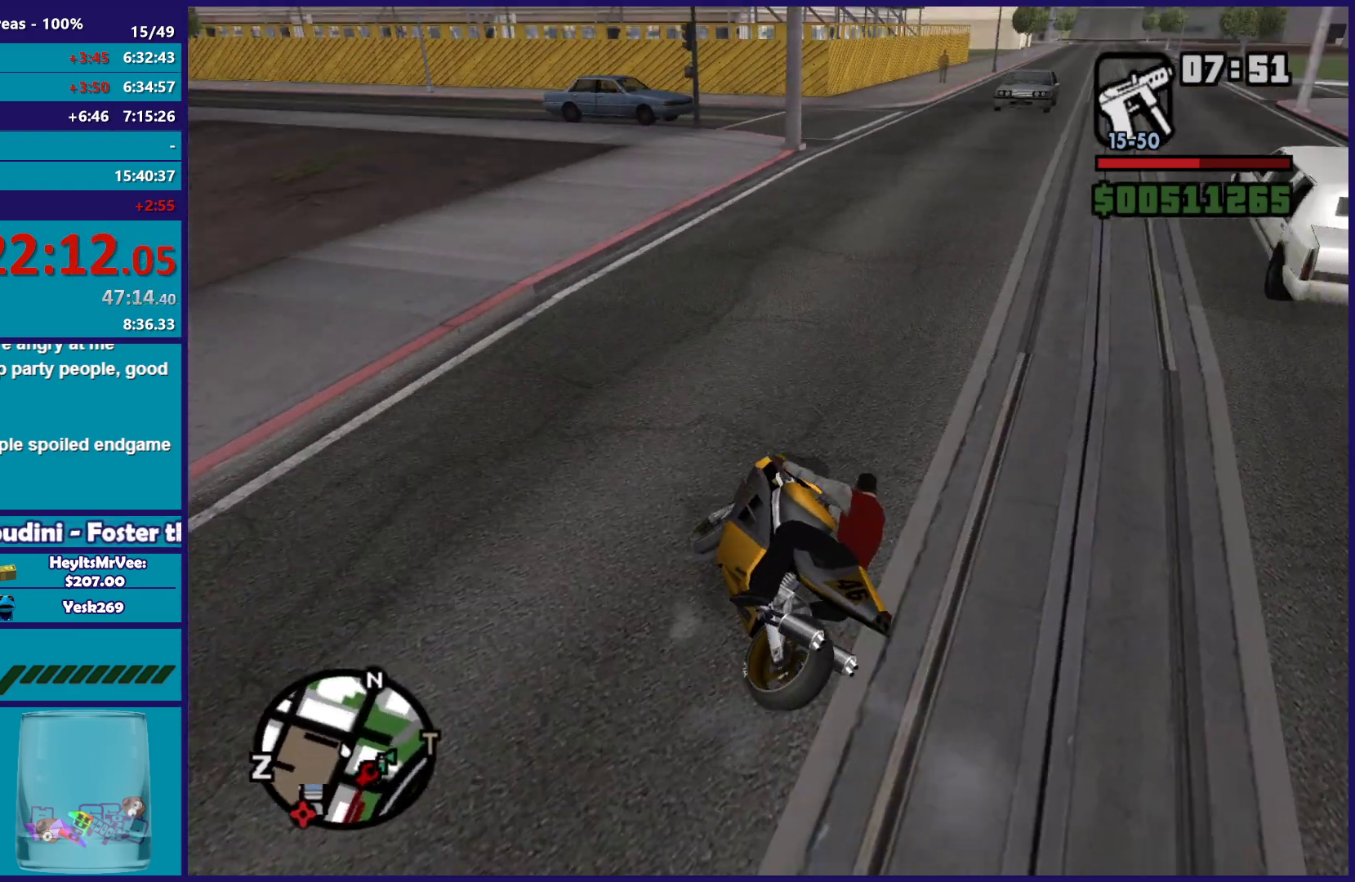
{"buttons": ["R2"], "left_stick": "right", "right_stick": "down", "button_events": []}
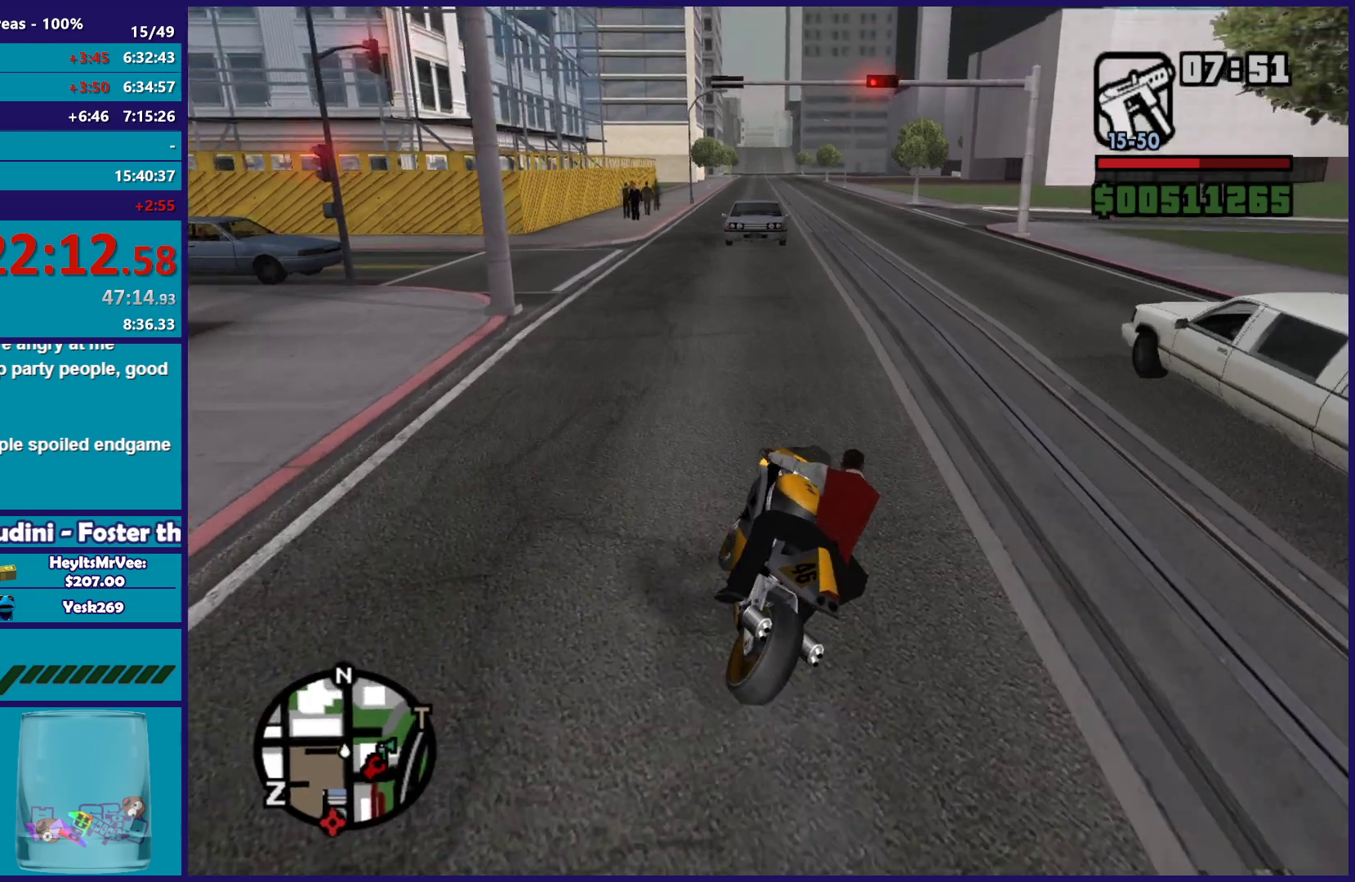
{"buttons": [], "left_stick": "right", "right_stick": "down-right", "button_events": [[83, "R2", "up"], [167, "L2", "down"], [450, "L2", "up"]]}
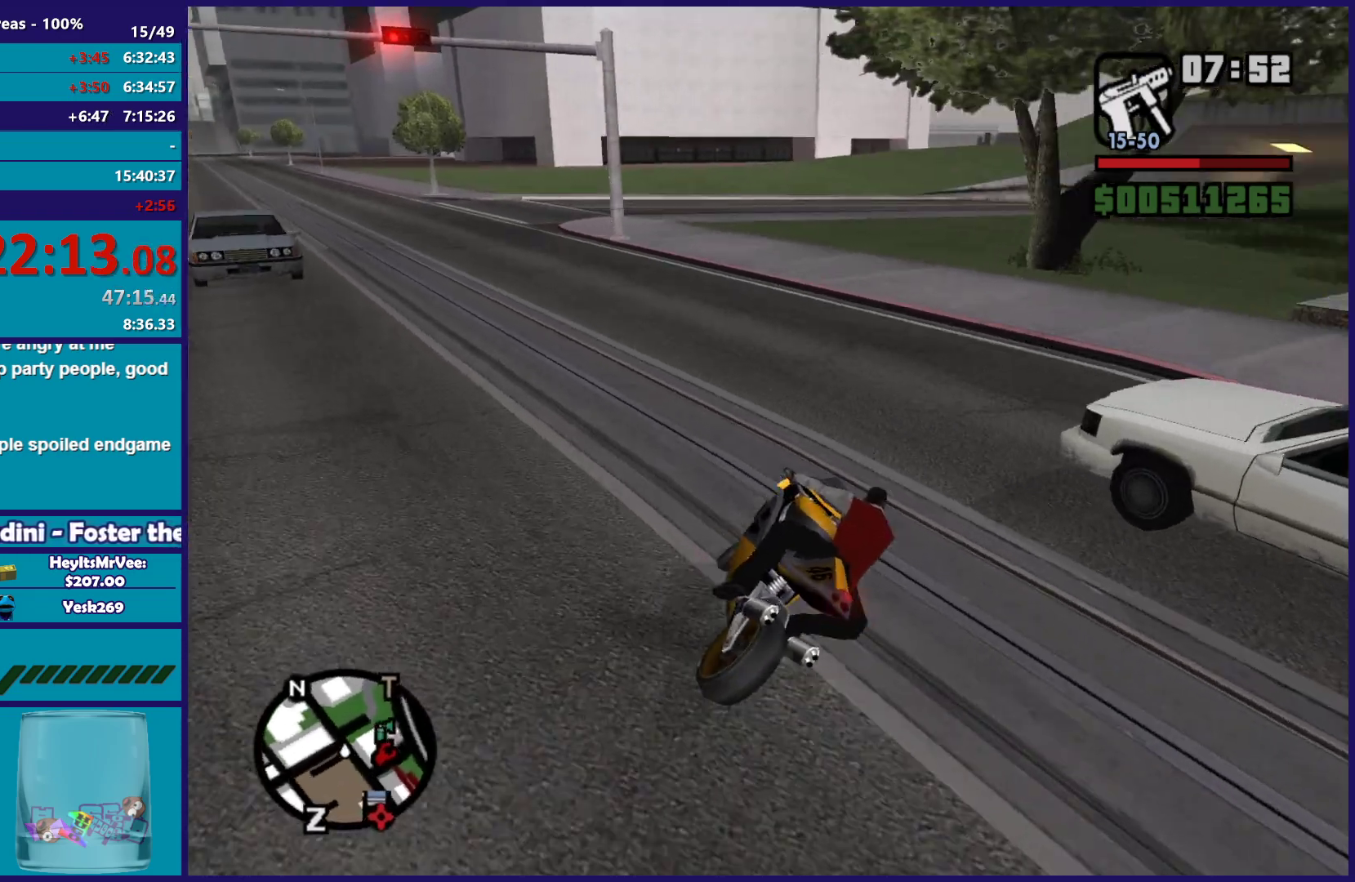
{"buttons": ["L2"], "left_stick": "down-right", "right_stick": "center", "button_events": [[150, "R2", "down"], [317, "R2", "up"], [367, "L2", "down"]]}
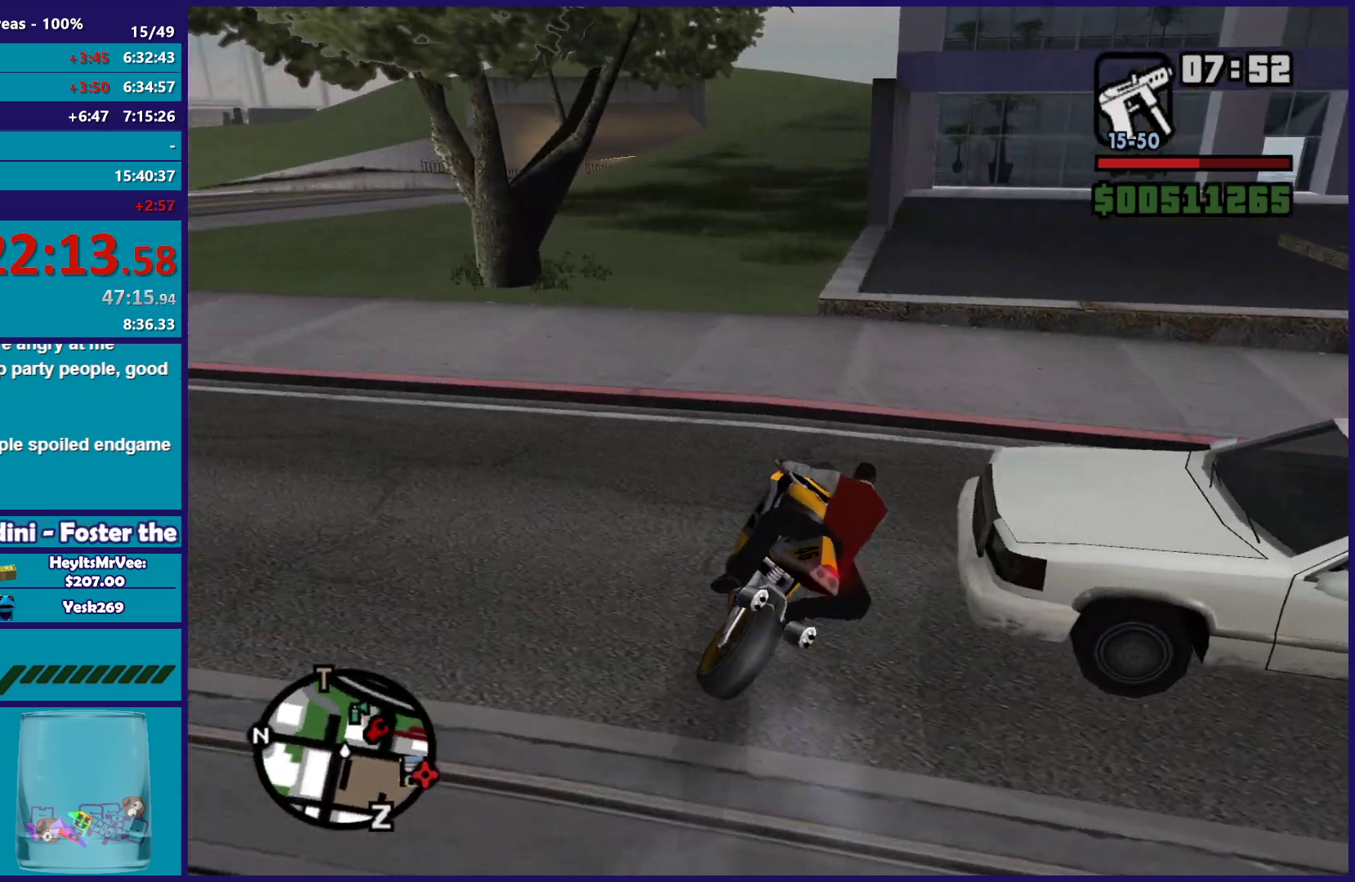
{"buttons": ["Y"], "left_stick": "up-left", "right_stick": "center", "button_events": [[50, "Y", "down"], [150, "Y", "up"], [233, "Y", "down"], [333, "Y", "up"], [383, "L2", "up"], [400, "Y", "down"]]}
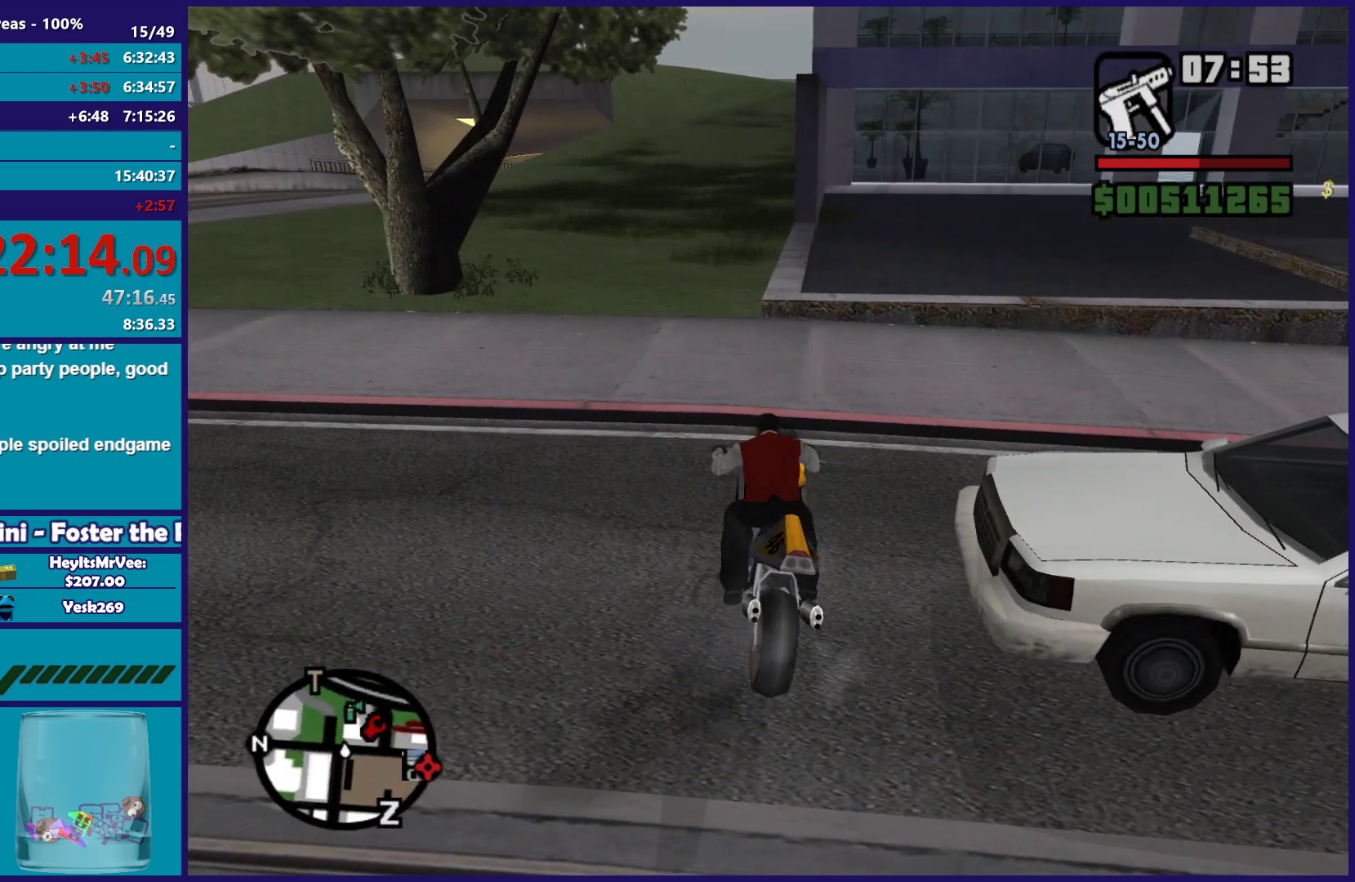
{"buttons": ["A"], "left_stick": "up-left", "right_stick": "center", "button_events": [[33, "Y", "up"], [450, "A", "down"]]}
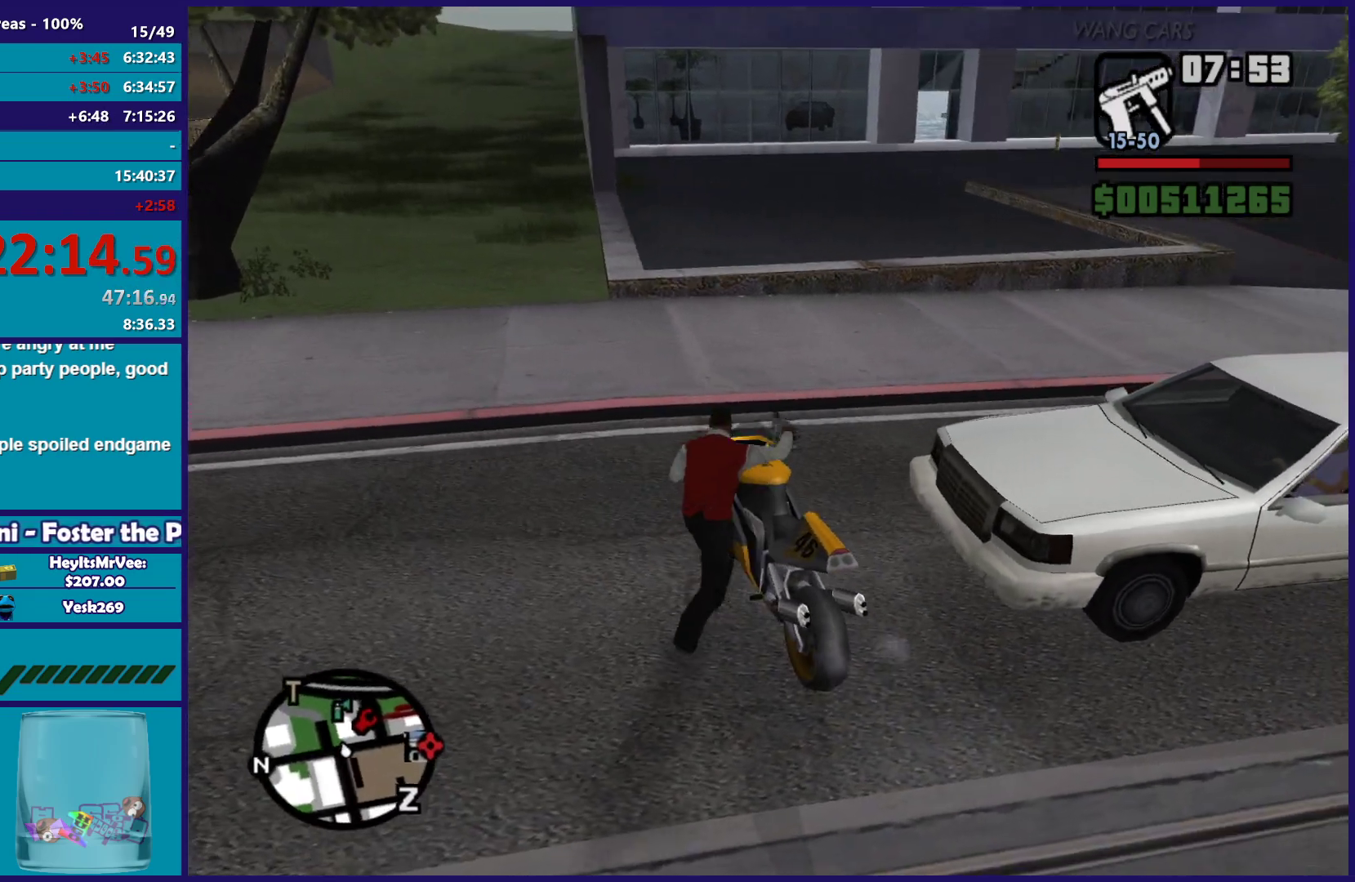
{"buttons": ["A"], "left_stick": "up", "right_stick": "center", "button_events": [[50, "A", "up"], [150, "A", "down"], [233, "A", "up"], [333, "A", "down"], [400, "A", "up"], [483, "A", "down"]]}
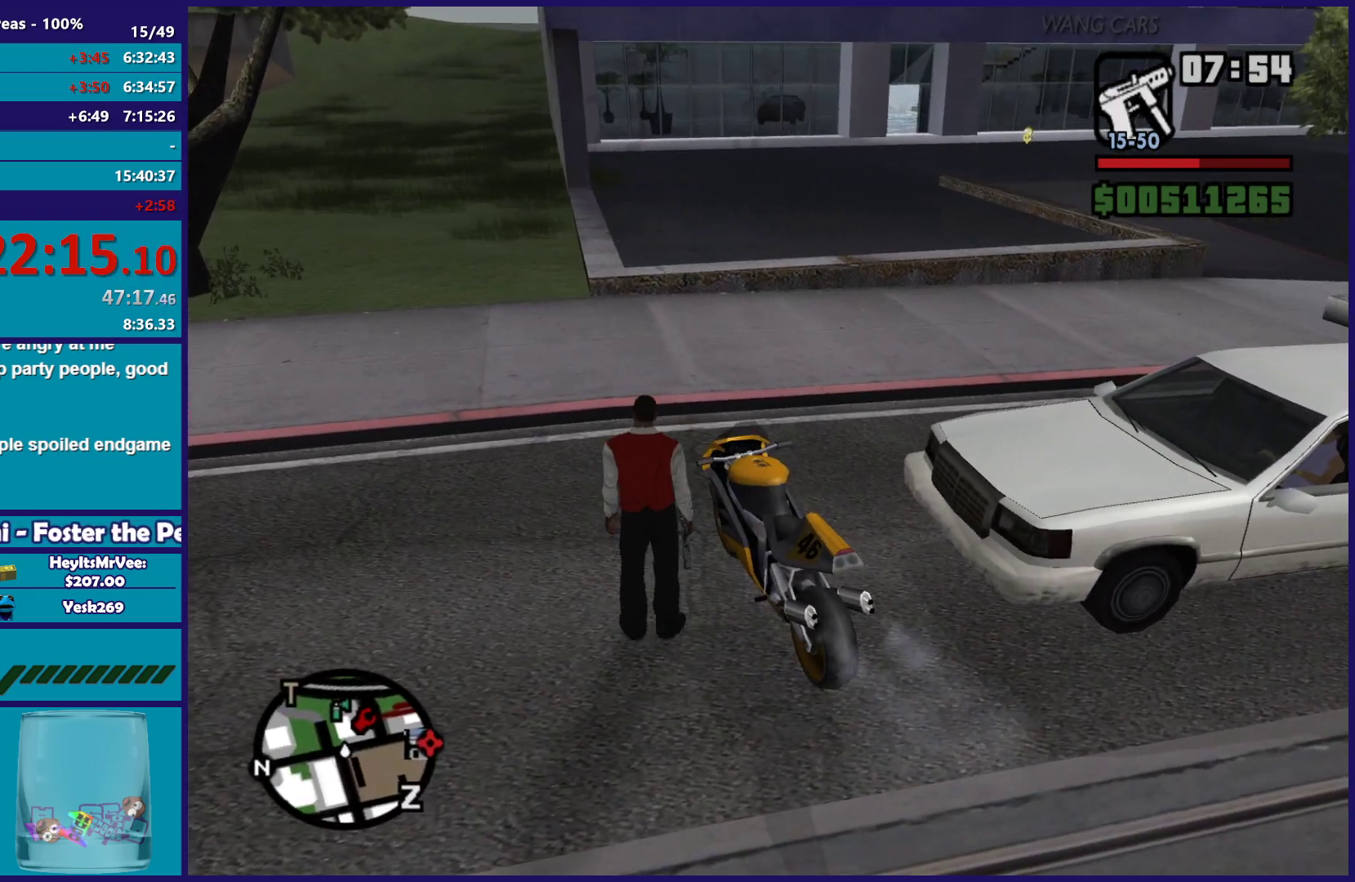
{"buttons": [], "left_stick": "up-right", "right_stick": "right", "button_events": [[83, "A", "up"], [167, "A", "down"], [267, "A", "up"]]}
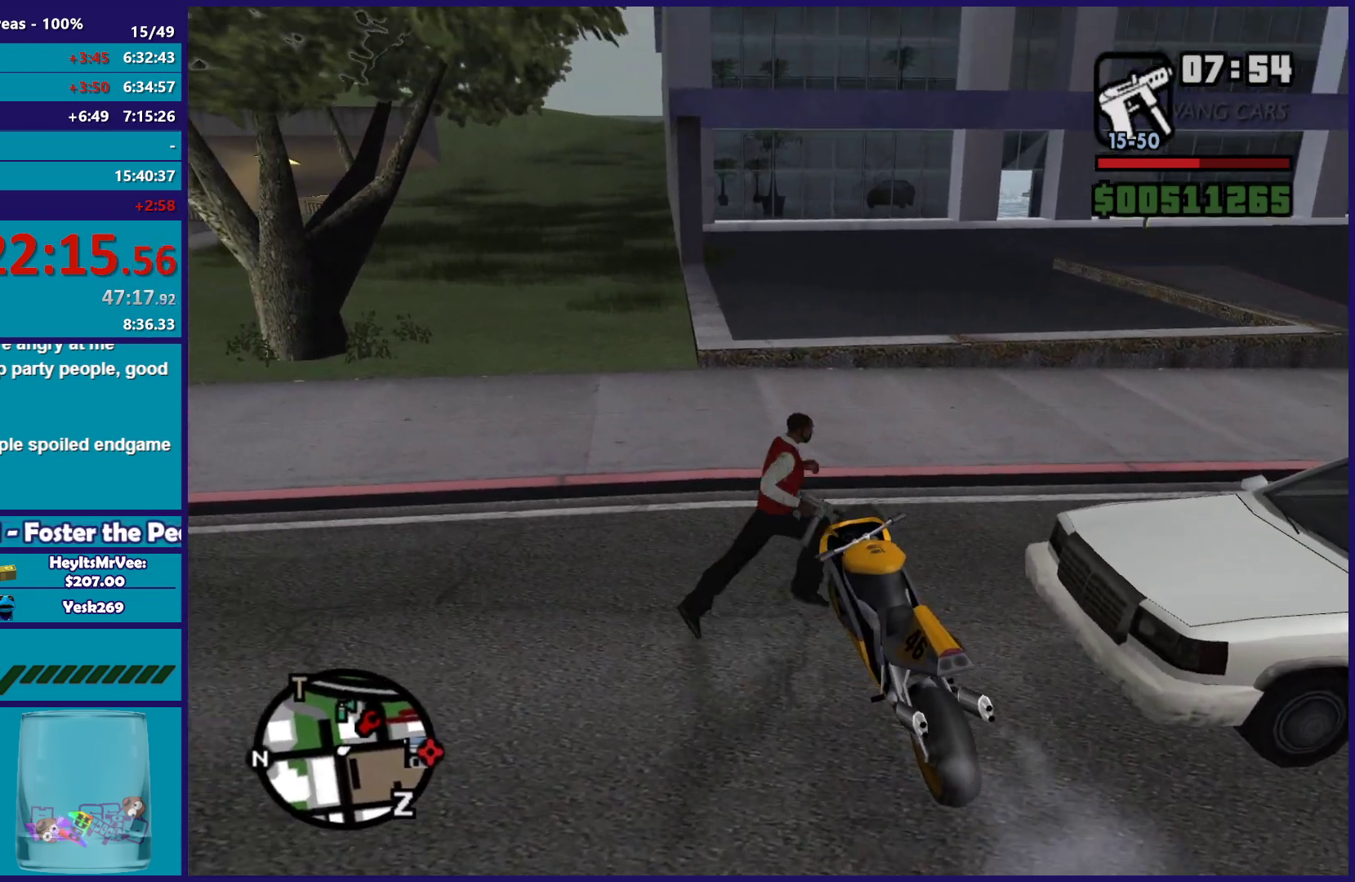
{"buttons": ["Y"], "left_stick": "up-right", "right_stick": "center", "button_events": [[250, "Y", "down"], [333, "Y", "up"], [417, "Y", "down"]]}
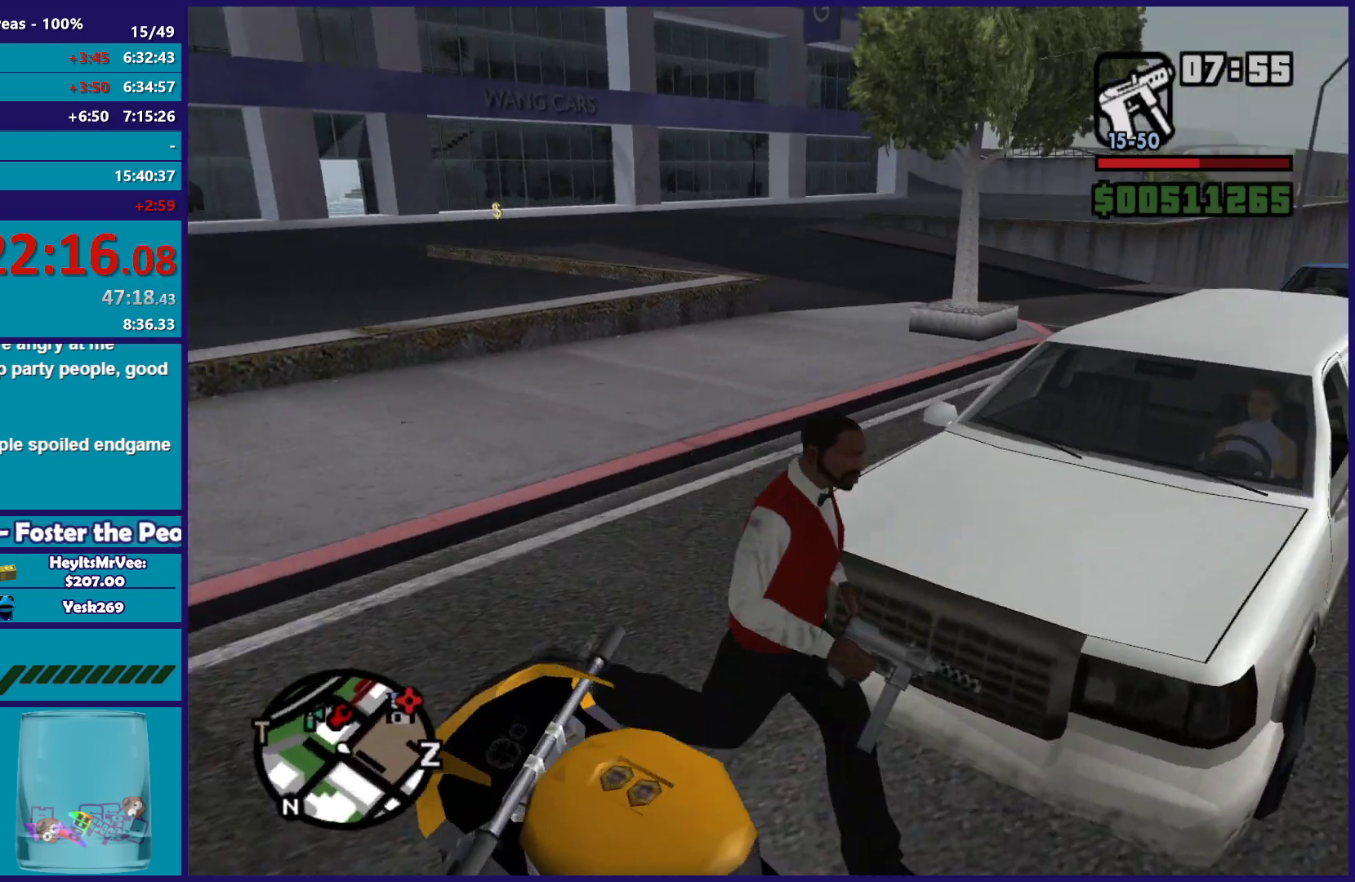
{"buttons": [], "left_stick": "up-left", "right_stick": "down-left", "button_events": [[33, "Y", "up"], [117, "Y", "down"], [217, "Y", "up"]]}
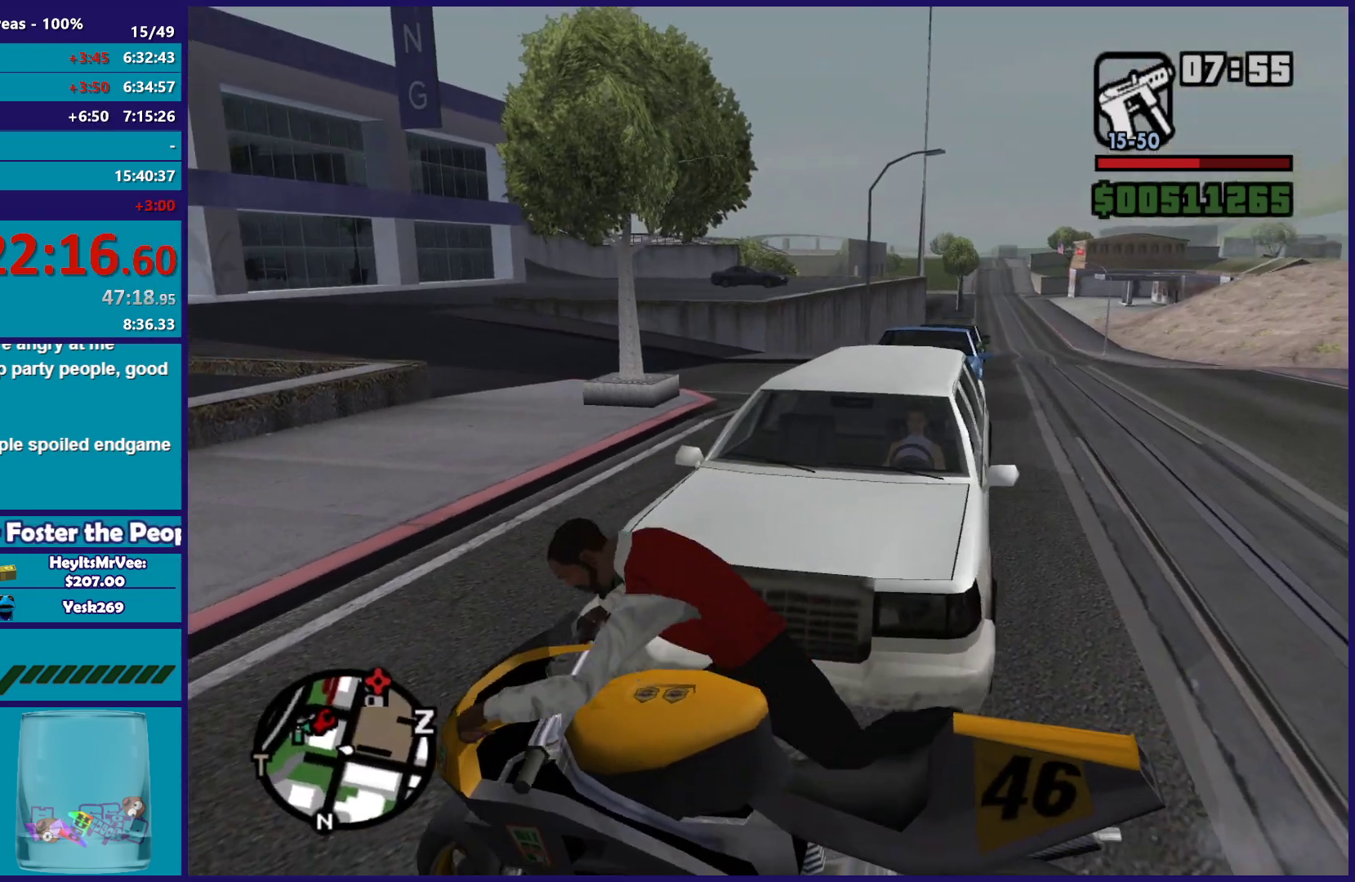
{"buttons": ["Y"], "left_stick": "up-left", "right_stick": "center", "button_events": [[400, "Y", "down"]]}
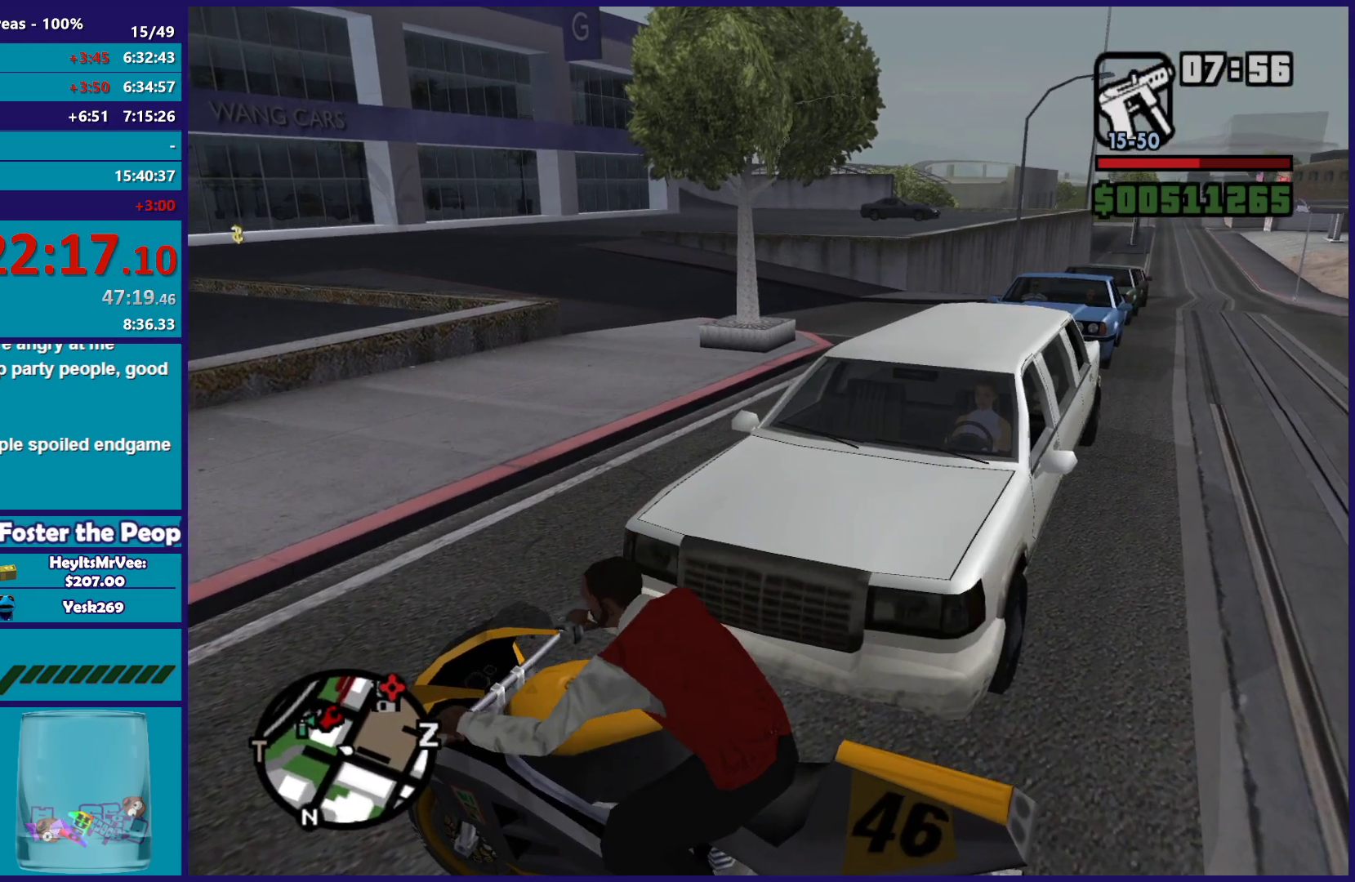
{"buttons": [], "left_stick": "down-left", "right_stick": "down-left", "button_events": [[33, "Y", "up"], [100, "Y", "down"], [217, "Y", "up"], [283, "Y", "down"], [417, "Y", "up"]]}
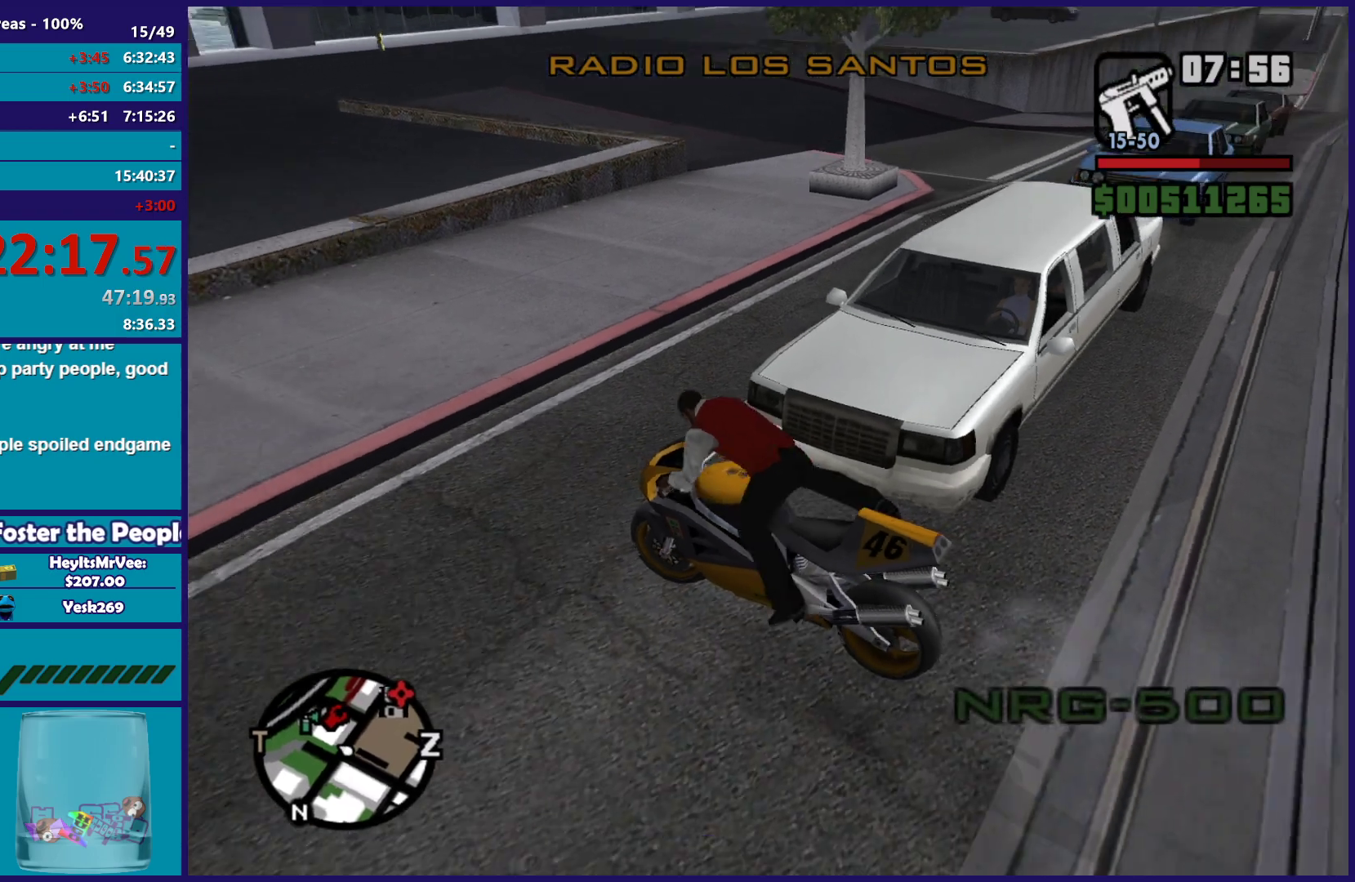
{"buttons": [], "left_stick": "up-left", "right_stick": "center", "button_events": [[217, "A", "down"], [317, "A", "up"], [417, "A", "down"], [500, "A", "up"]]}
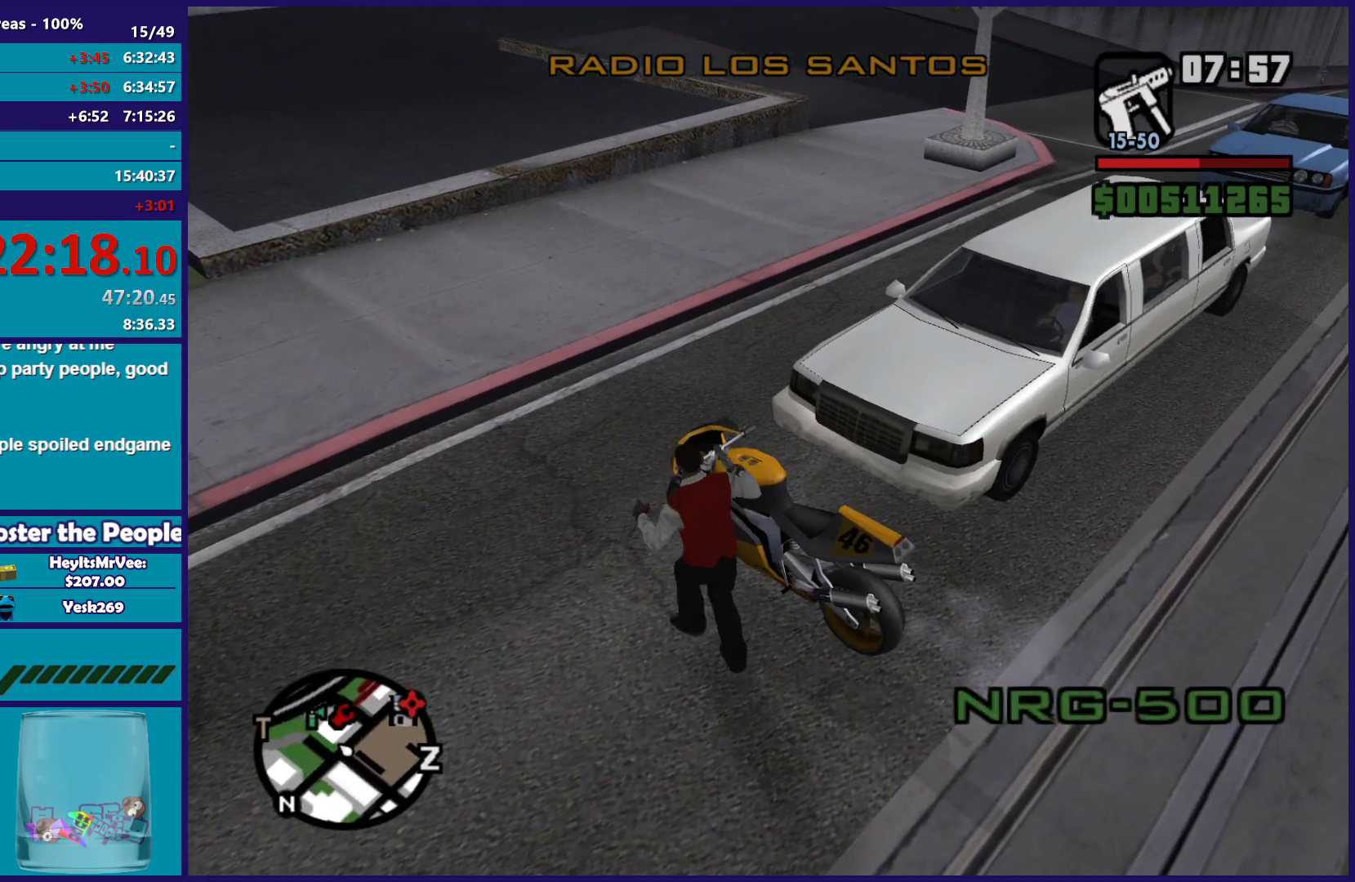
{"buttons": [], "left_stick": "up-left", "right_stick": "right", "button_events": [[83, "A", "down"], [200, "A", "up"]]}
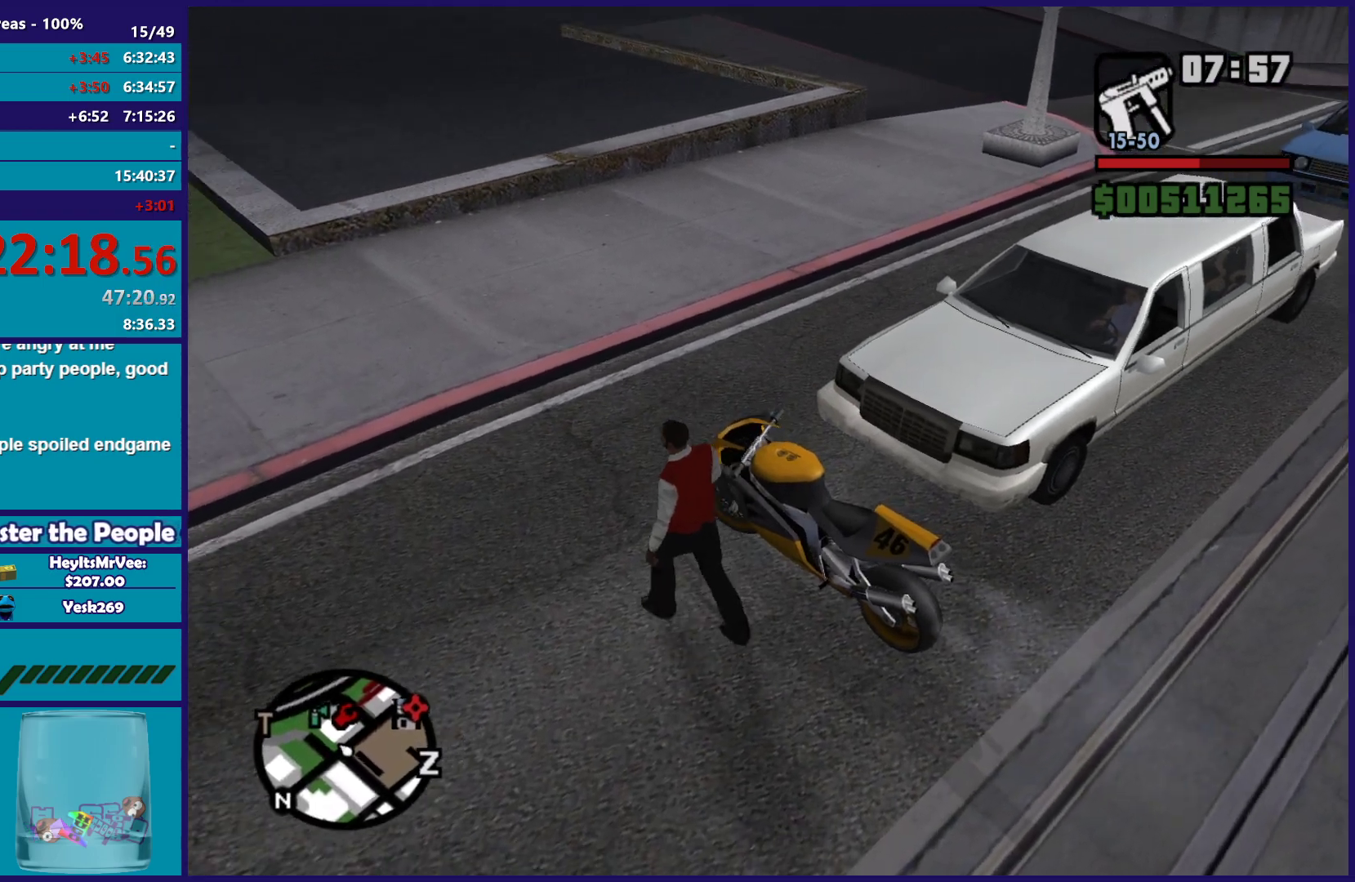
{"buttons": [], "left_stick": "up-right", "right_stick": "center", "button_events": [[117, "A", "down"], [217, "A", "up"], [300, "A", "down"], [417, "A", "up"]]}
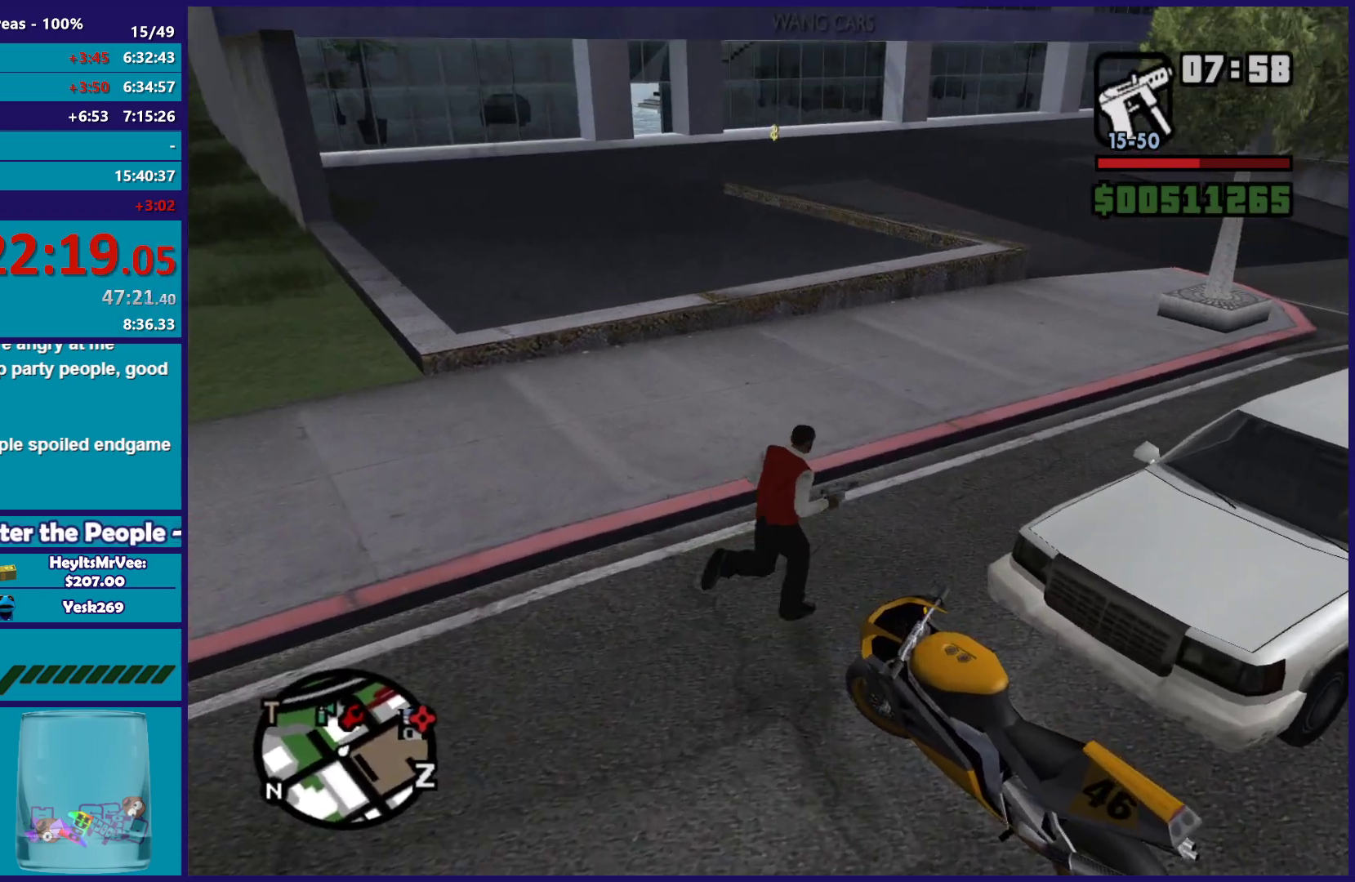
{"buttons": ["Y"], "left_stick": "up-right", "right_stick": "center", "button_events": [[50, "A", "down"], [100, "A", "up"], [300, "Y", "down"], [383, "Y", "up"], [450, "Y", "down"]]}
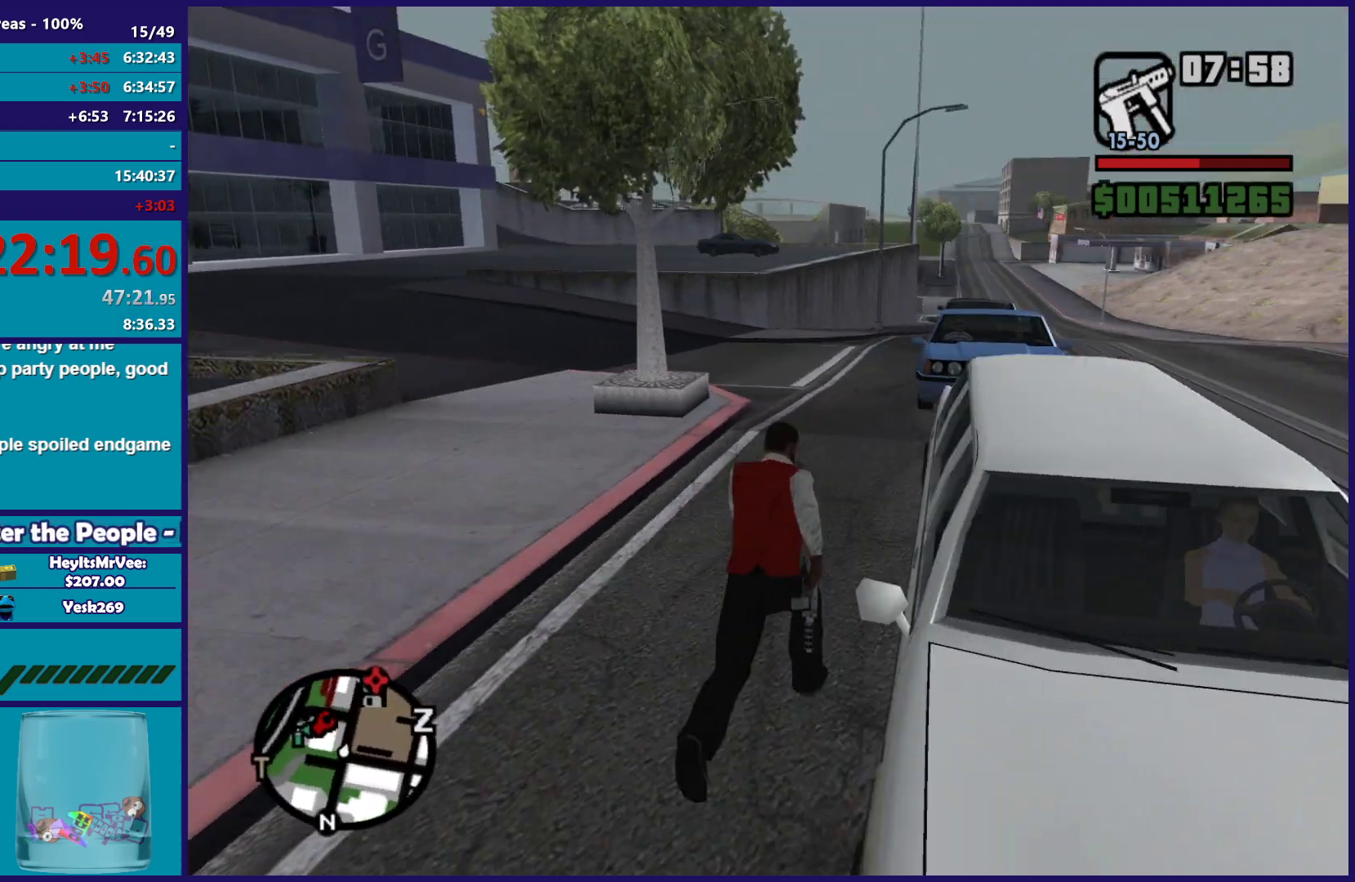
{"buttons": [], "left_stick": "center", "right_stick": "right", "button_events": [[67, "Y", "up"], [133, "Y", "down"], [250, "Y", "up"]]}
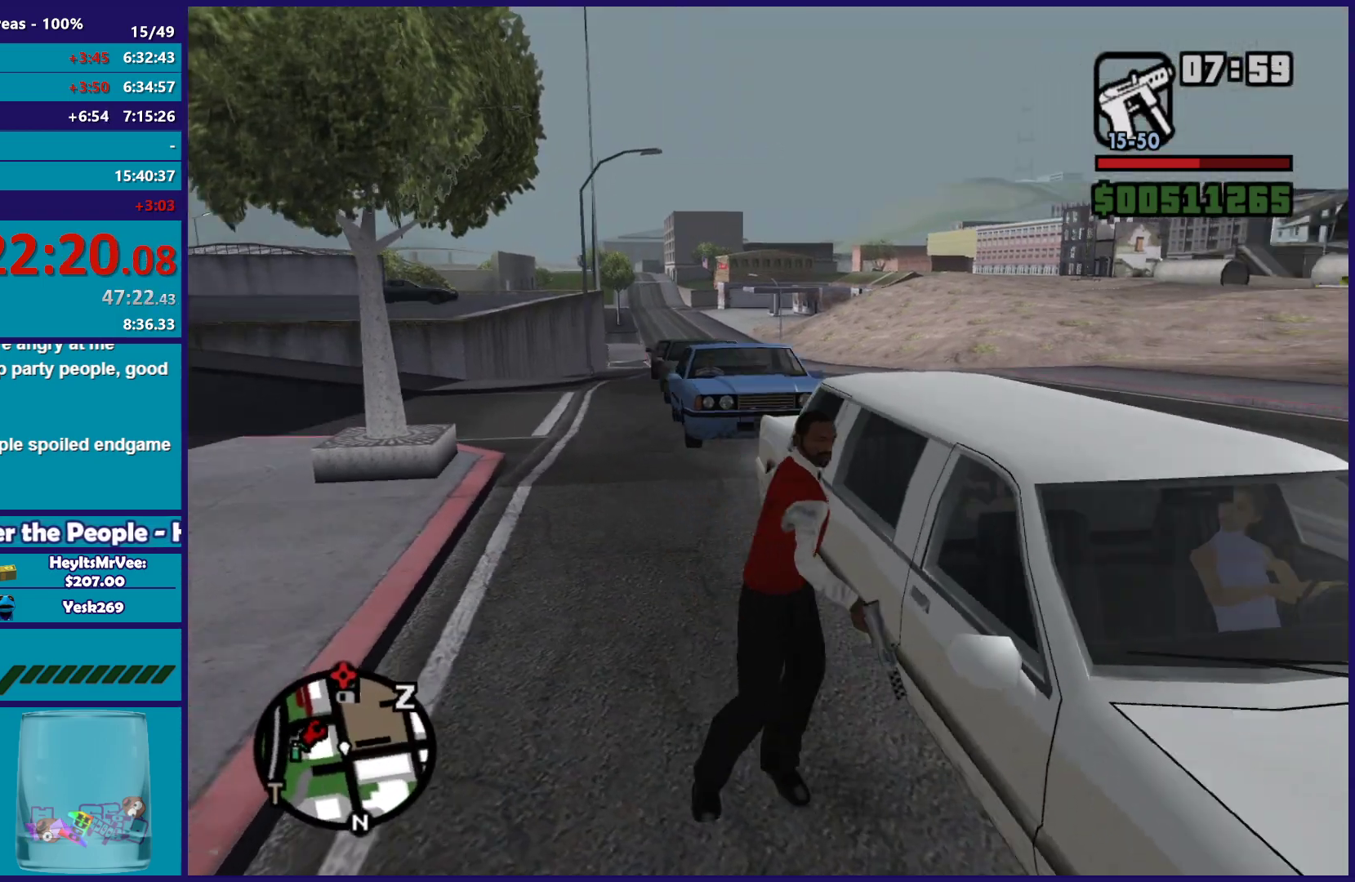
{"buttons": [], "left_stick": "center", "right_stick": "center", "button_events": []}
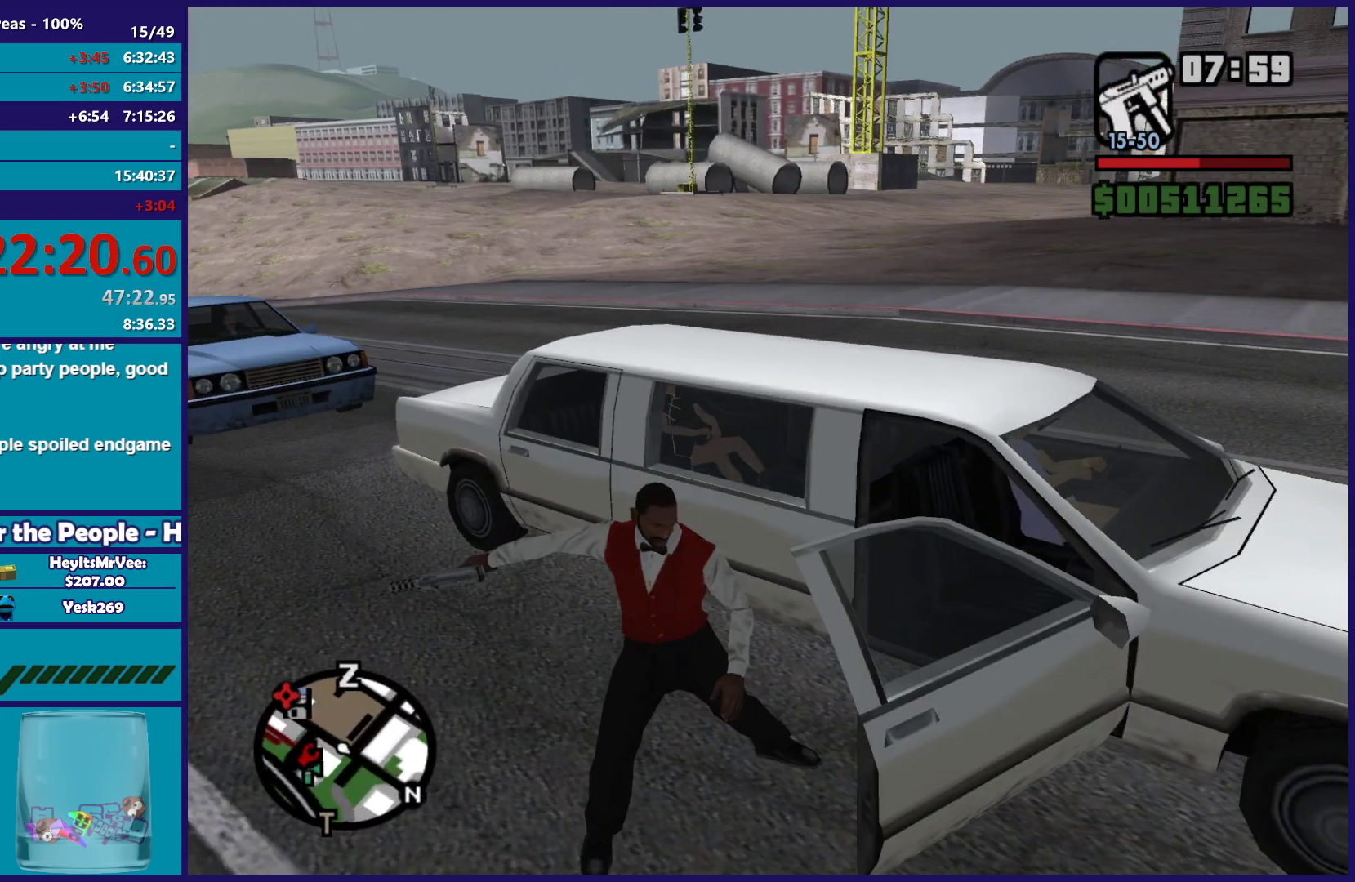
{"buttons": [], "left_stick": "center", "right_stick": "center", "button_events": []}
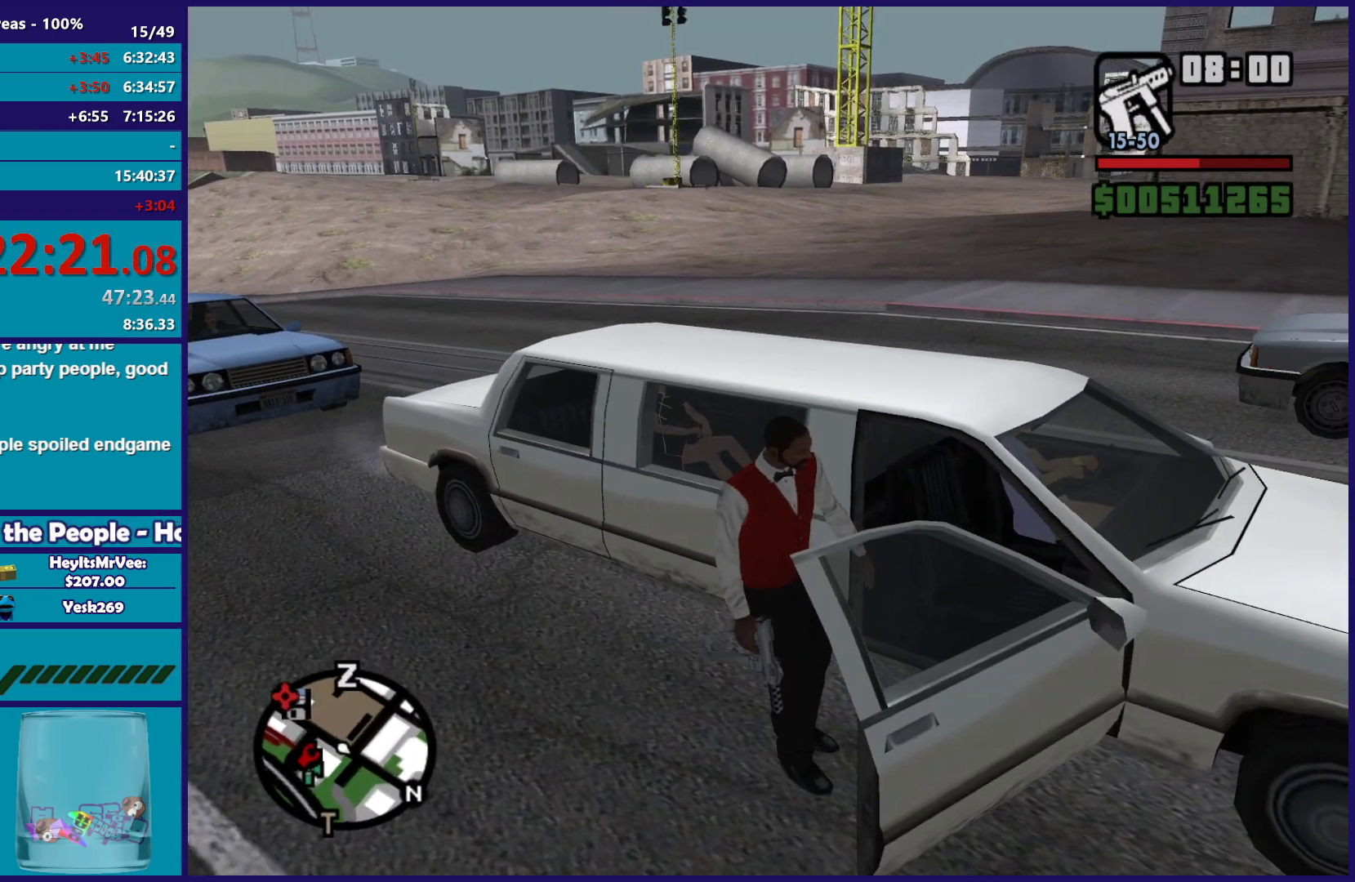
{"buttons": ["A", "L2"], "left_stick": "right", "right_stick": "center", "button_events": [[450, "L2", "down"], [467, "A", "down"]]}
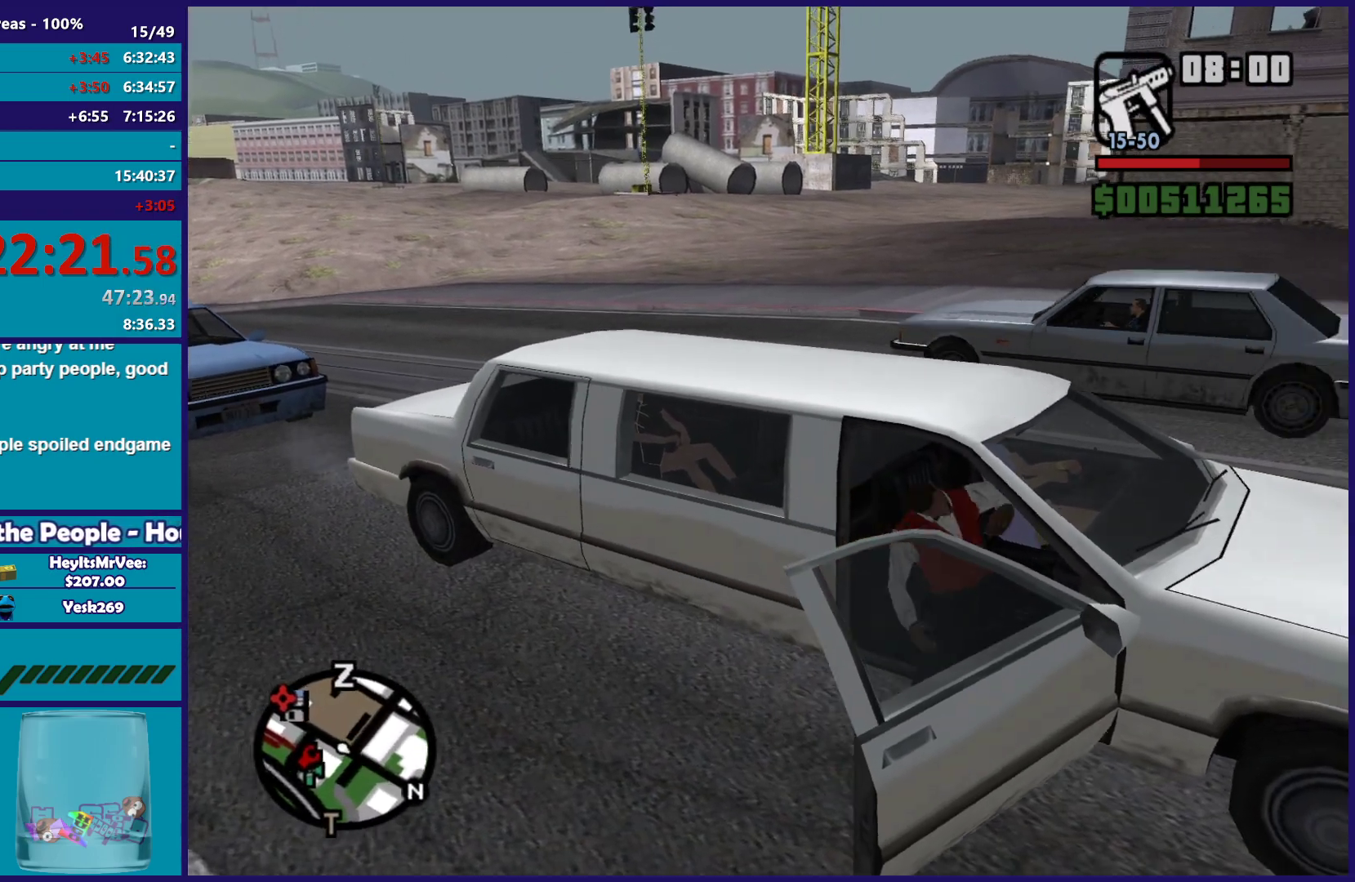
{"buttons": ["L2"], "left_stick": "right", "right_stick": "center", "button_events": [[450, "A", "up"]]}